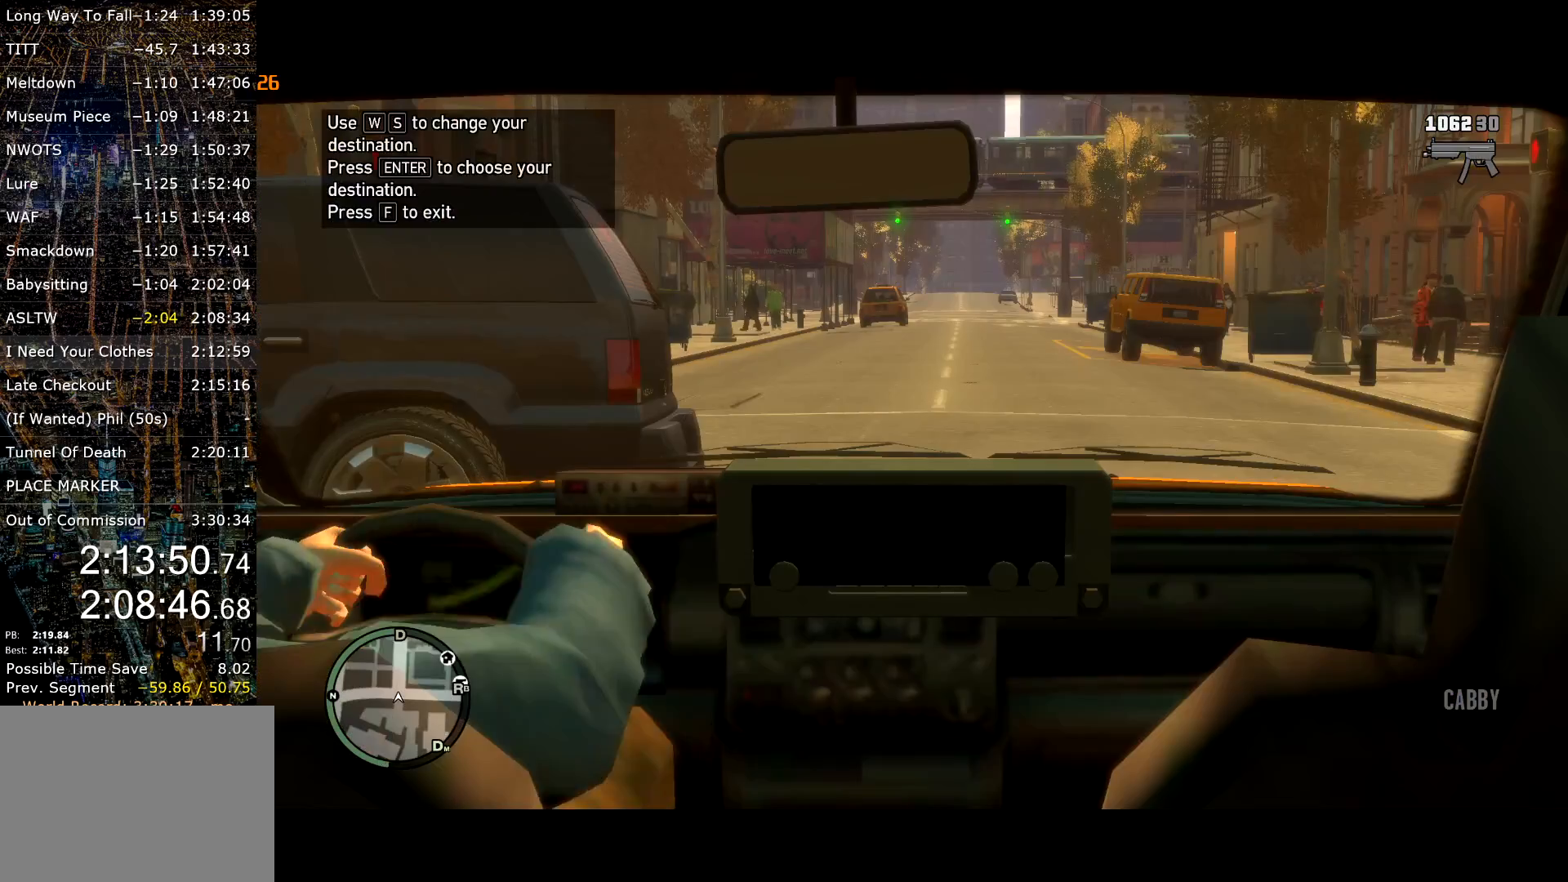
Gameplay with keyboard and mouse; each line is a JSON object with the keys and mouse buttons held at the frame after it. "events" lists presses ("down") and releases ("up") of "a", "c", "ctrl", "d", "down", "e", "escape", "f", "f2", "g", "lock", "q", "r", "return", "s", "shift", "space", "t", "up", "v", "w", "mouse_left", "mouse_right", "mouse_wheel_up" and "mouse_wheel_down" between this image and that frame as [ms after this image, input, new state], when the widget could be followed in between. "mouse_left", "mouse_right", "mouse_wheel_up", "mouse_wheel_down" = the "left", "right", "wheel_up", "wheel_down" buttons of the "mouse" list. No other keys are recorded. Mouse movement is not recorded. Key names are as the overlay labels them; some are game actions (e.g. jump) rather than physical keys.
{"keys": [], "mouse": [], "events": [[83, "s", "down"], [133, "s", "up"], [233, "s", "down"], [283, "s", "up"], [333, "s", "down"], [417, "s", "up"]]}
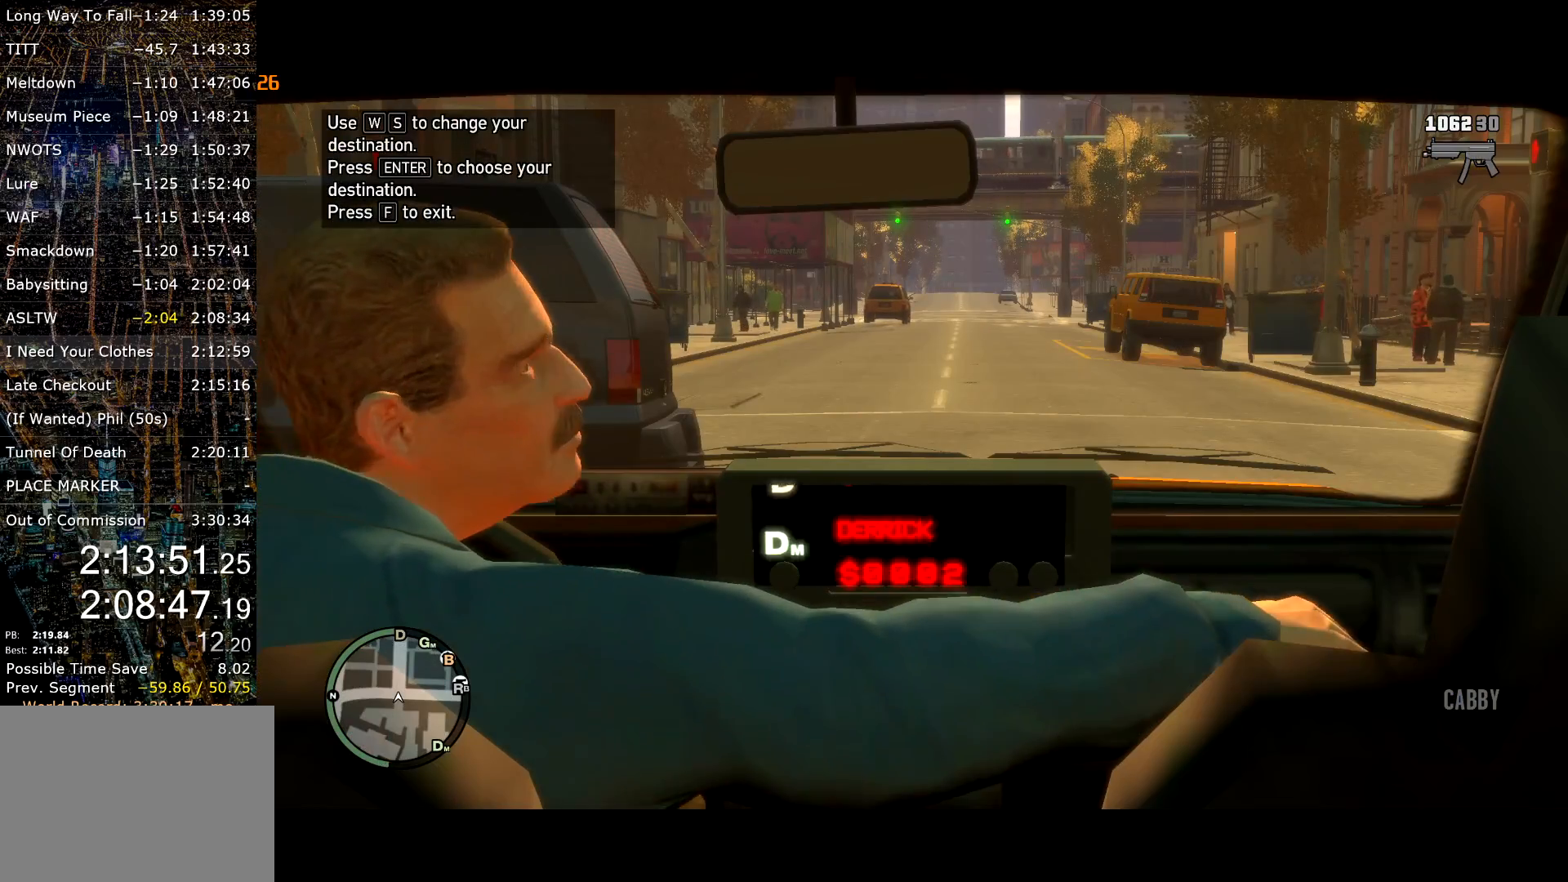
{"keys": [], "mouse": [], "events": [[200, "s", "down"], [250, "s", "up"]]}
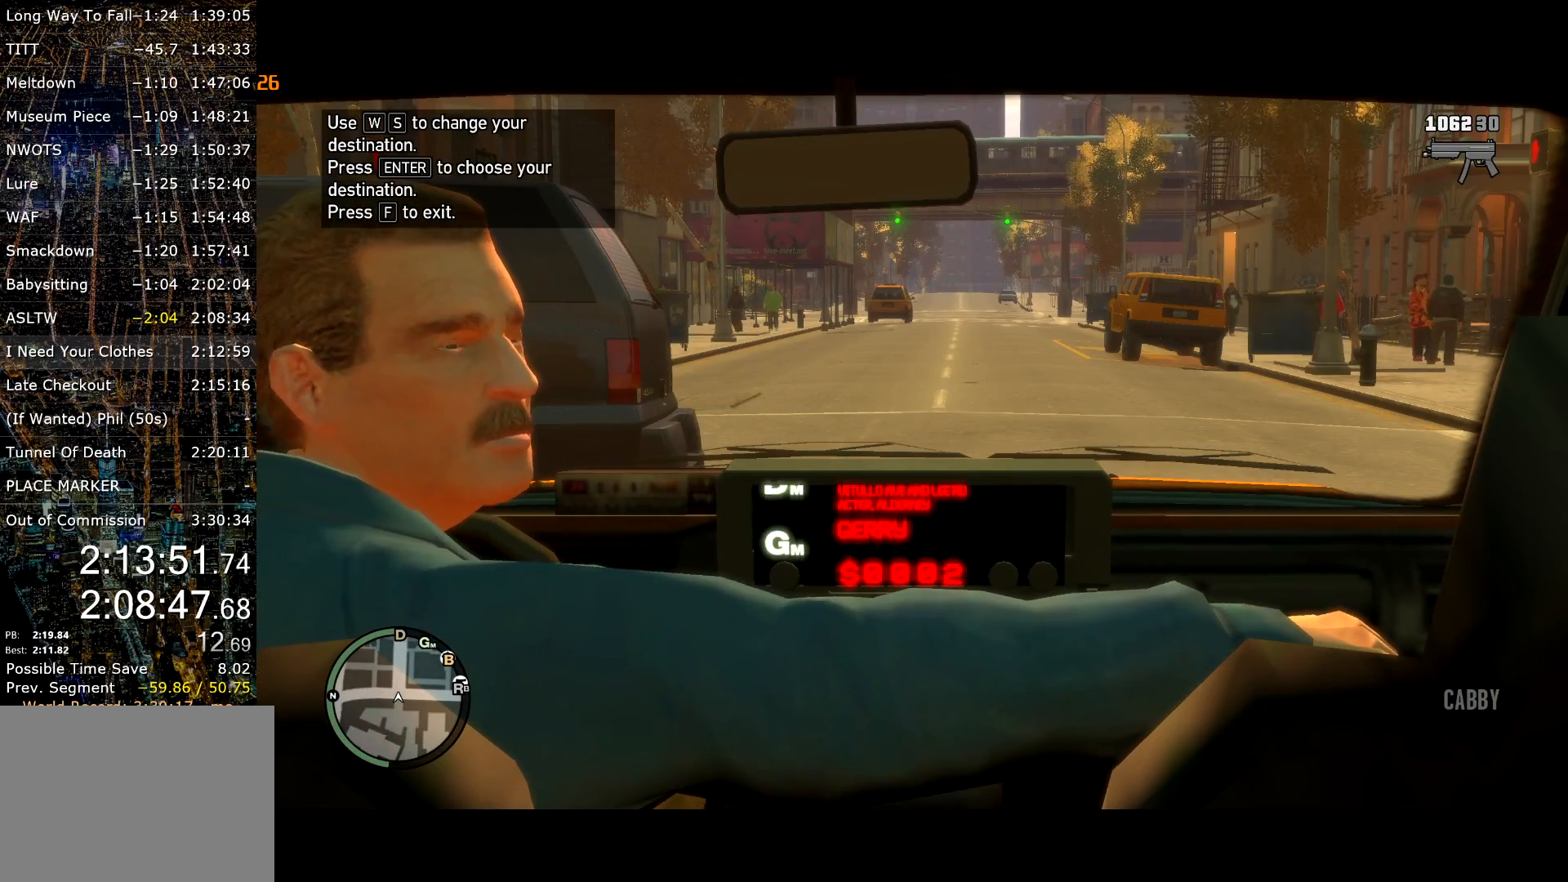
{"keys": [], "mouse": [], "events": [[267, "return", "down"], [317, "return", "up"], [400, "return", "down"], [450, "return", "up"]]}
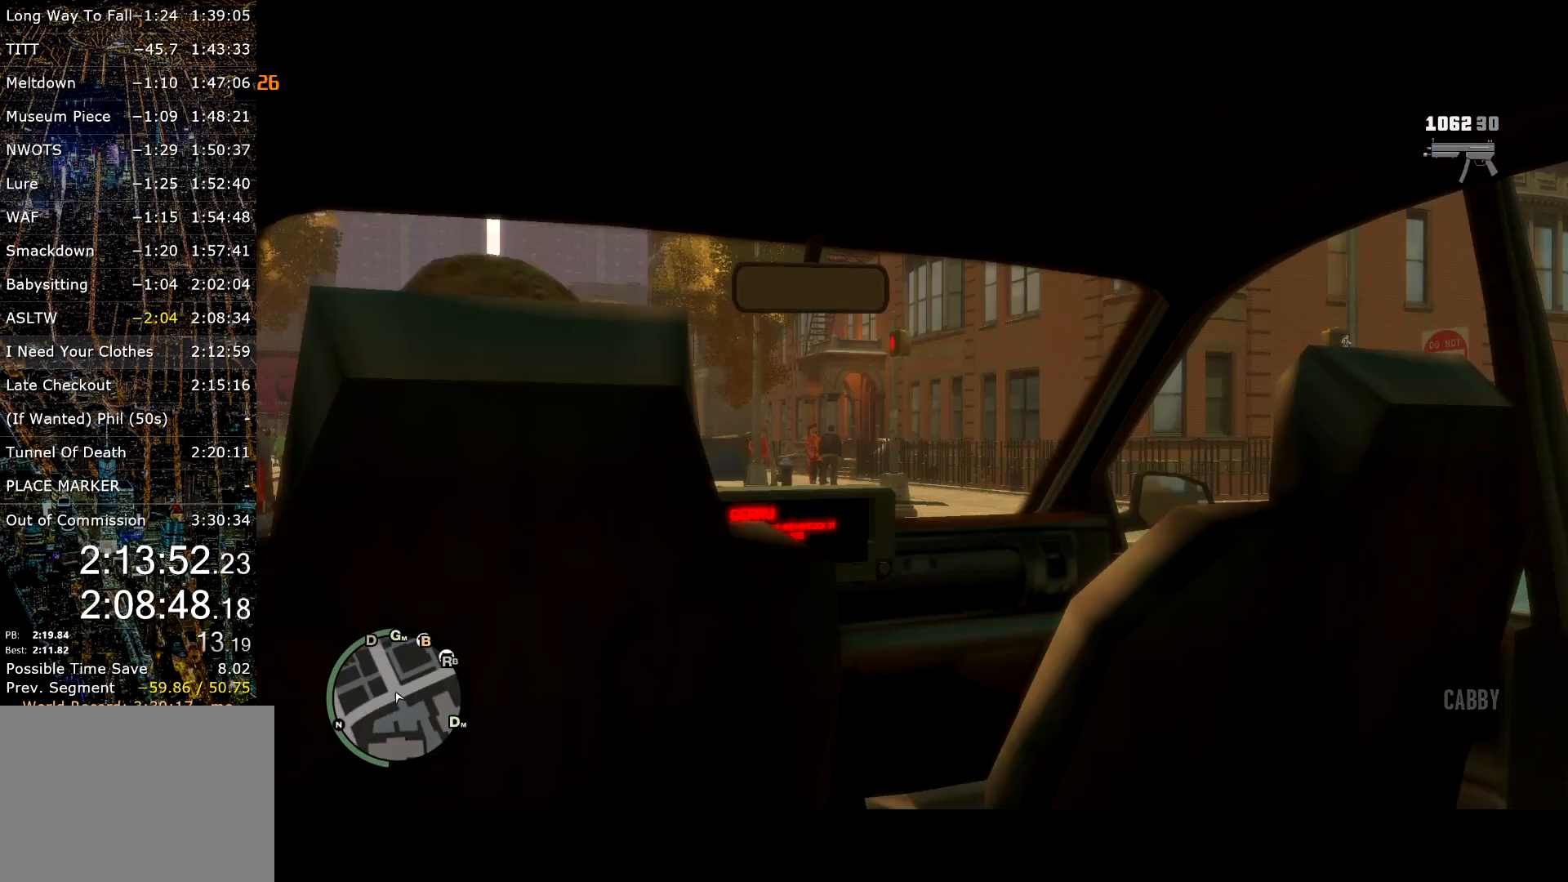
{"keys": [], "mouse": [], "events": [[50, "return", "down"], [100, "return", "up"], [150, "return", "down"], [233, "return", "up"], [283, "return", "down"], [333, "return", "up"]]}
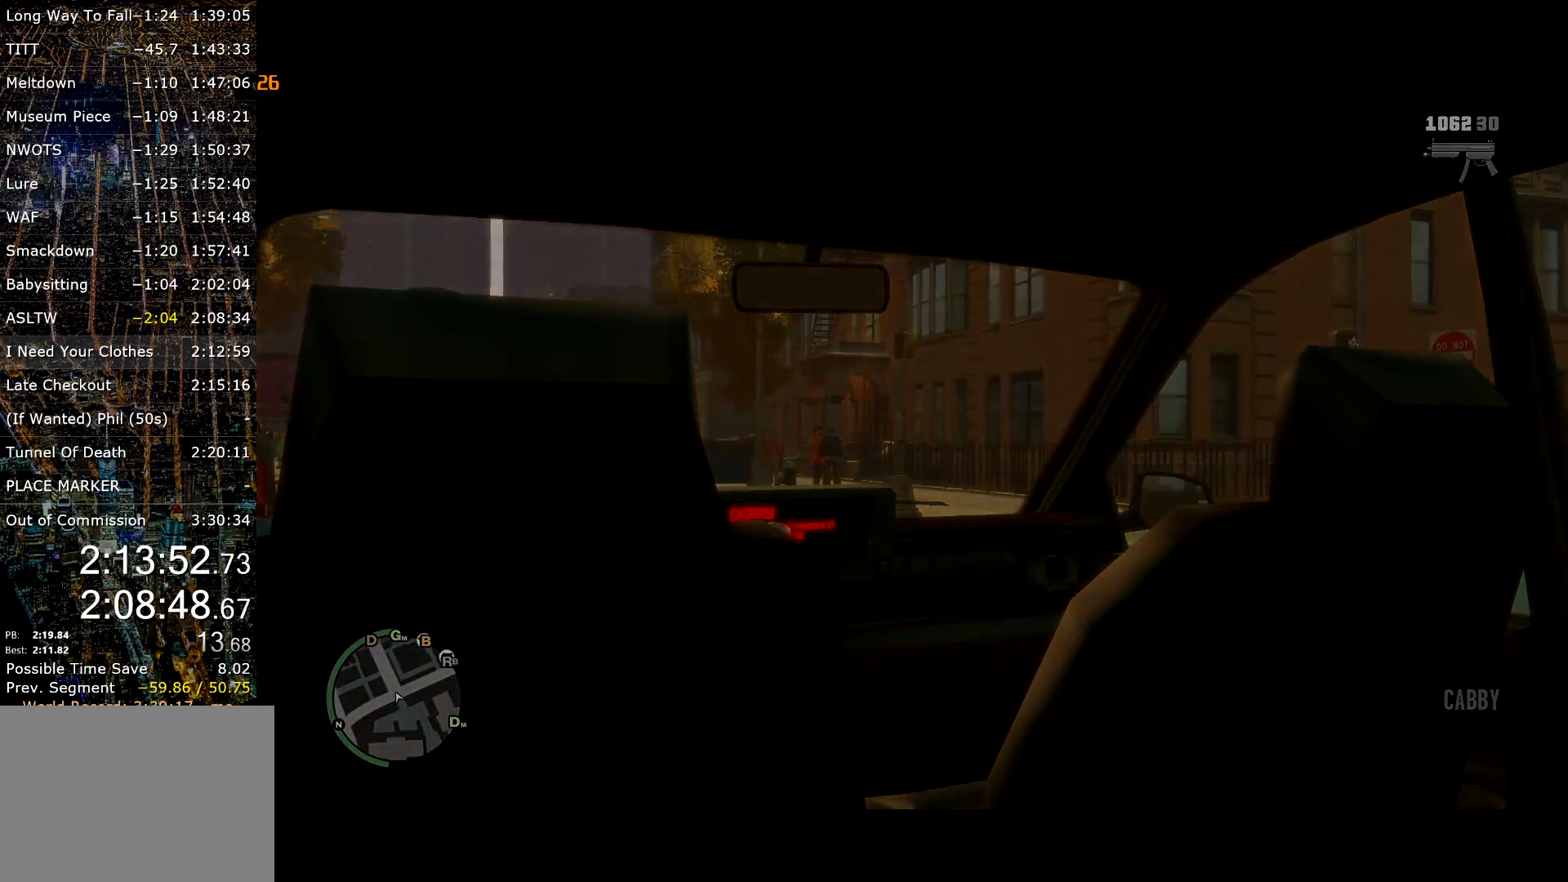
{"keys": [], "mouse": [], "events": [[100, "lock", "down"], [150, "lock", "up"]]}
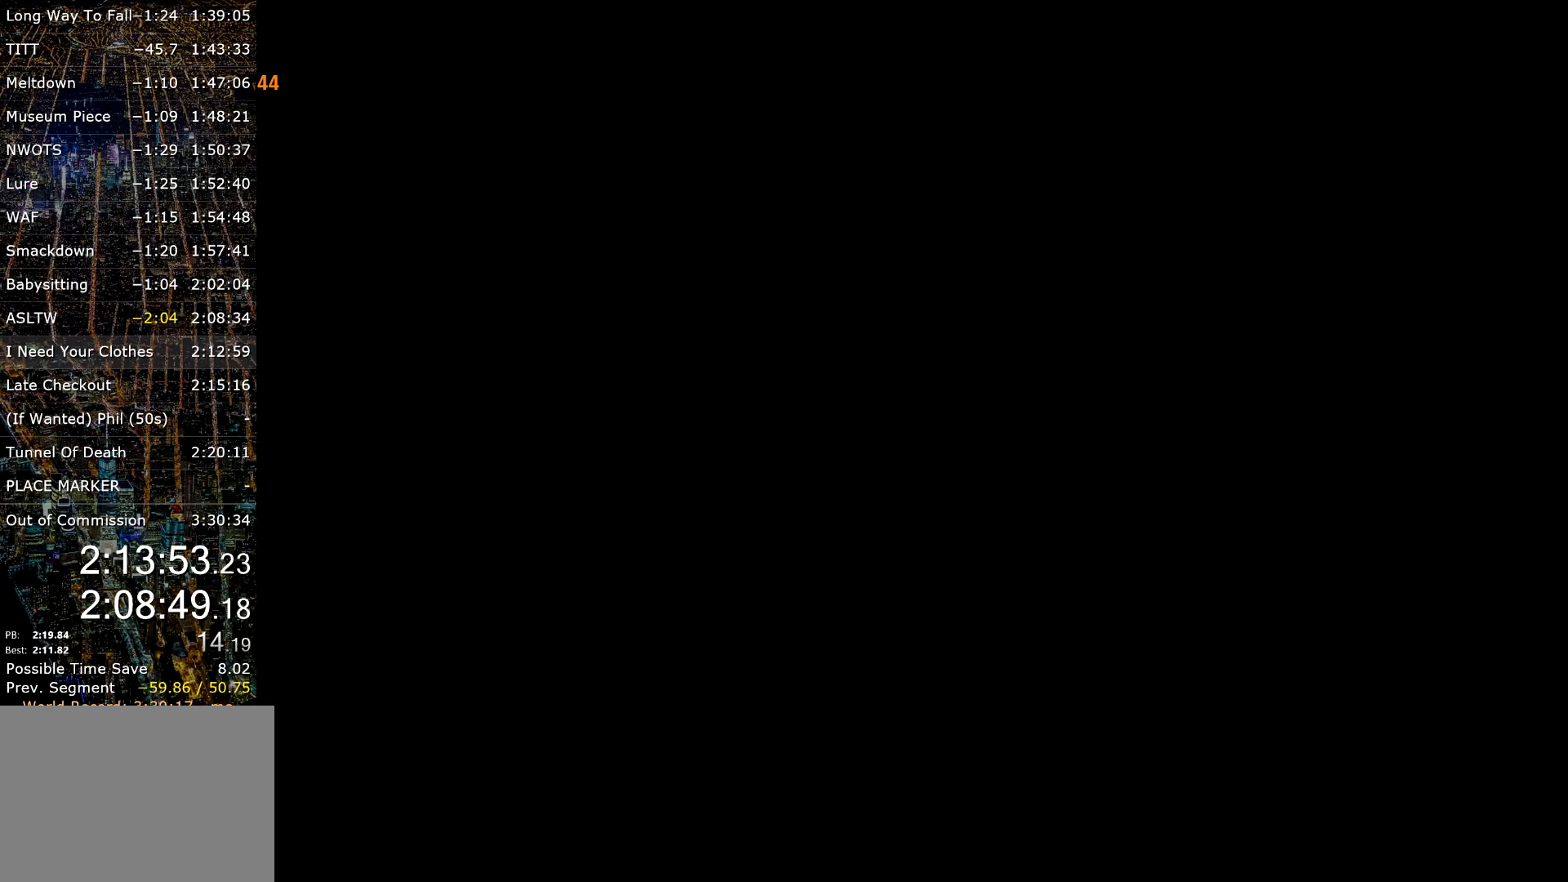
{"keys": [], "mouse": [], "events": []}
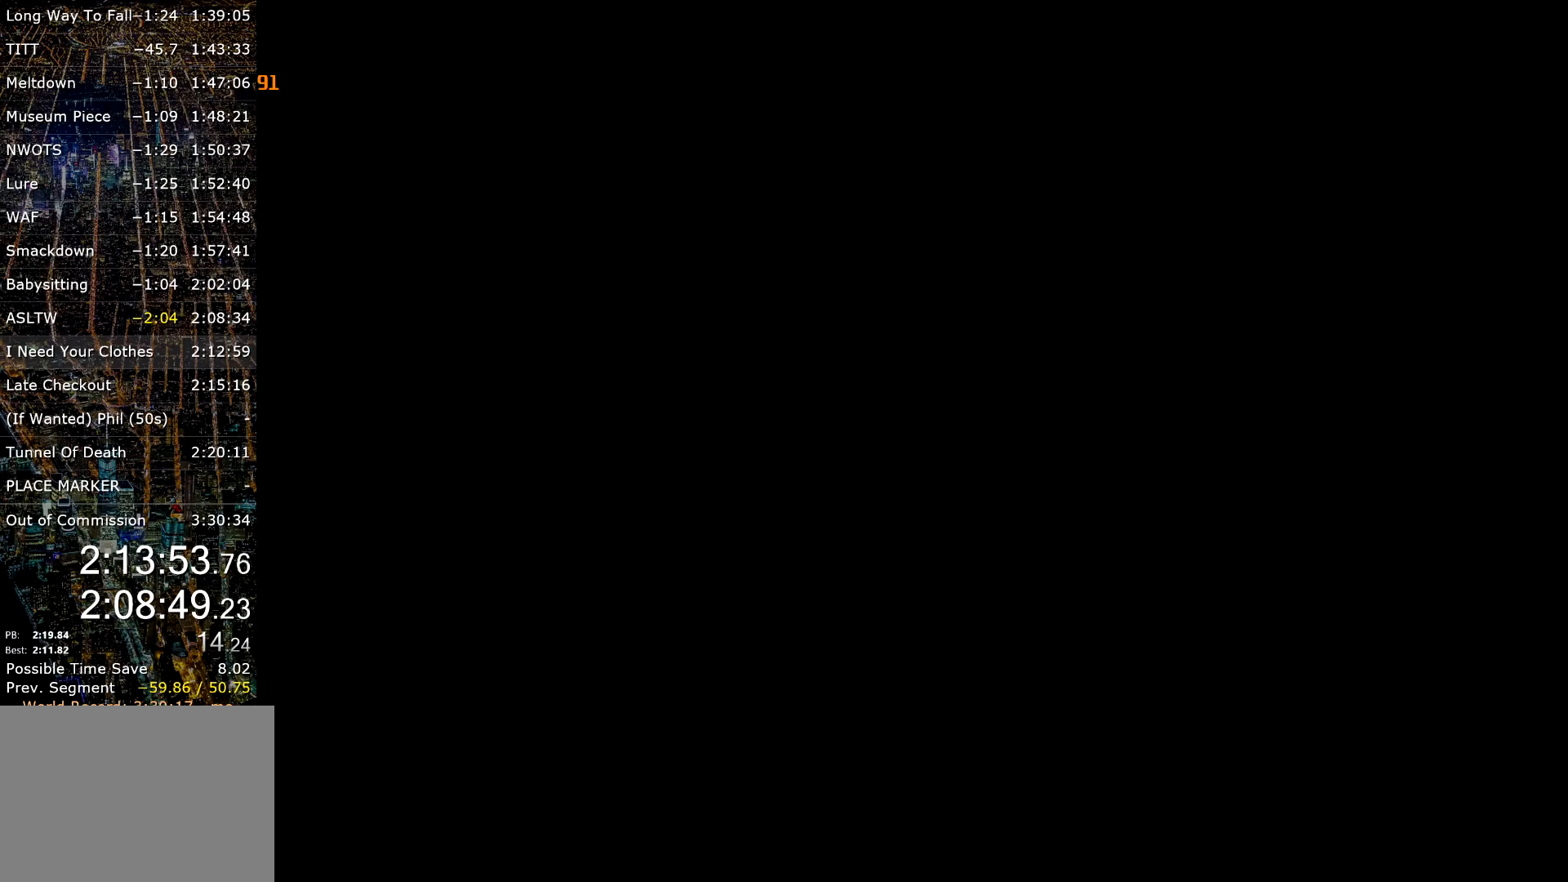
{"keys": [], "mouse": [], "events": []}
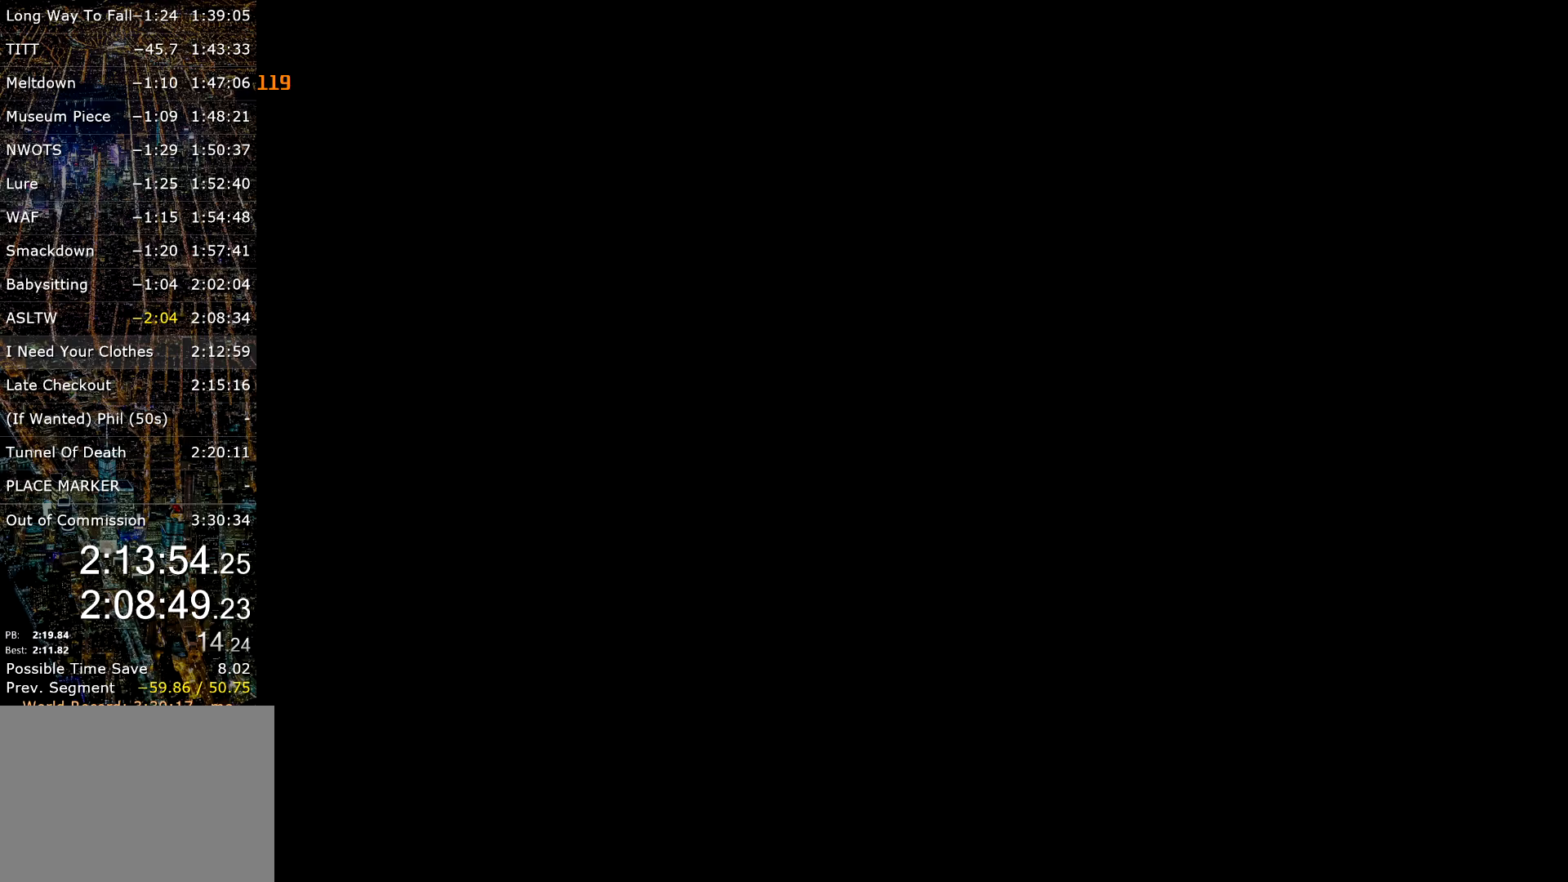
{"keys": [], "mouse": [], "events": []}
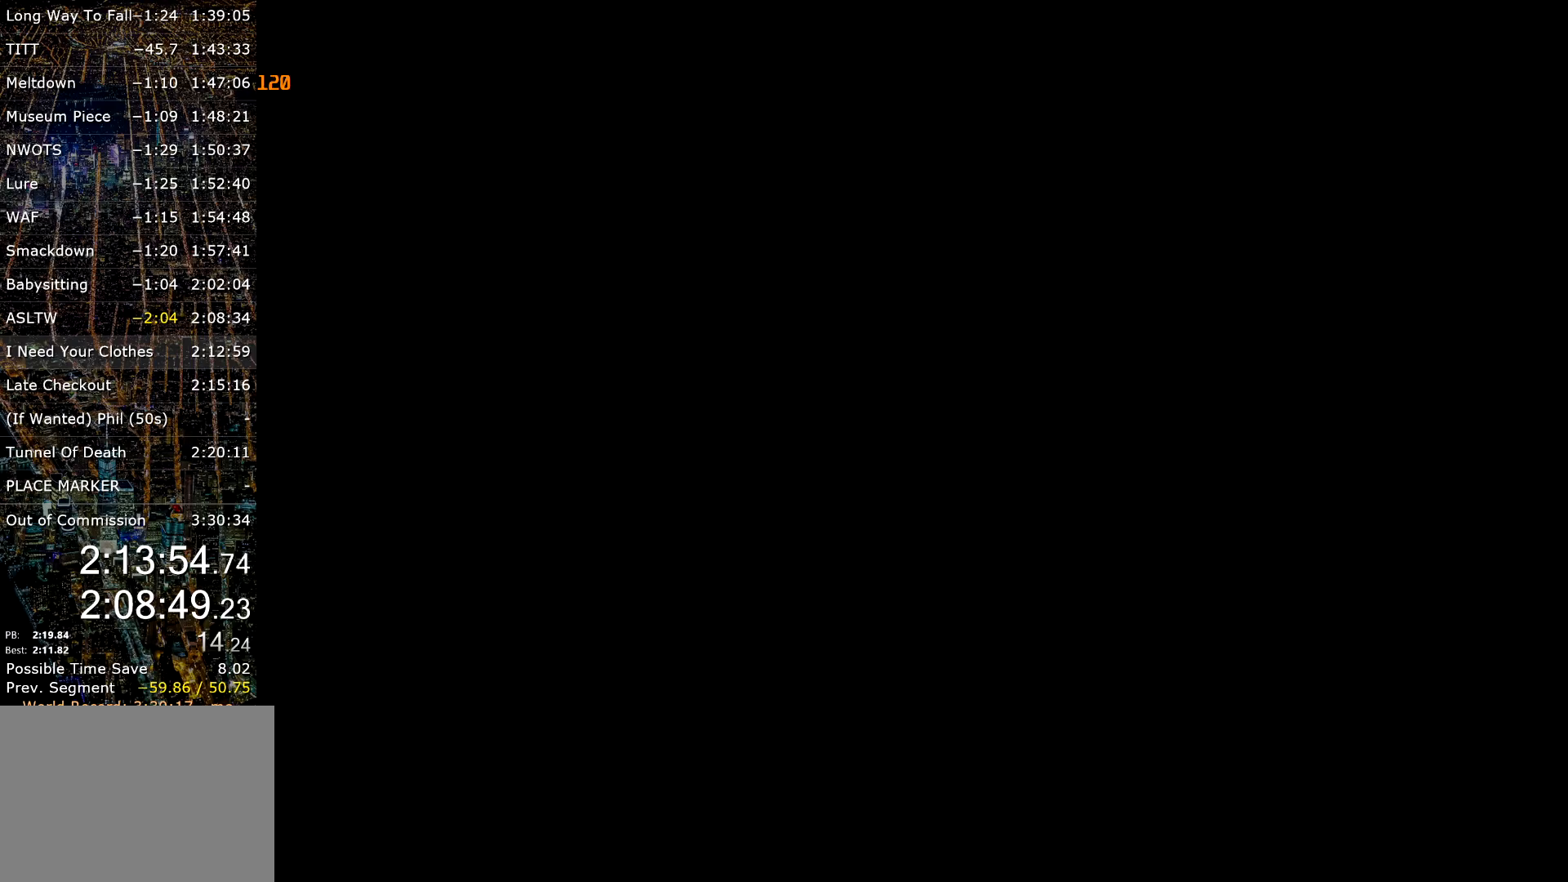
{"keys": [], "mouse": [], "events": [[350, "lock", "down"], [400, "lock", "up"]]}
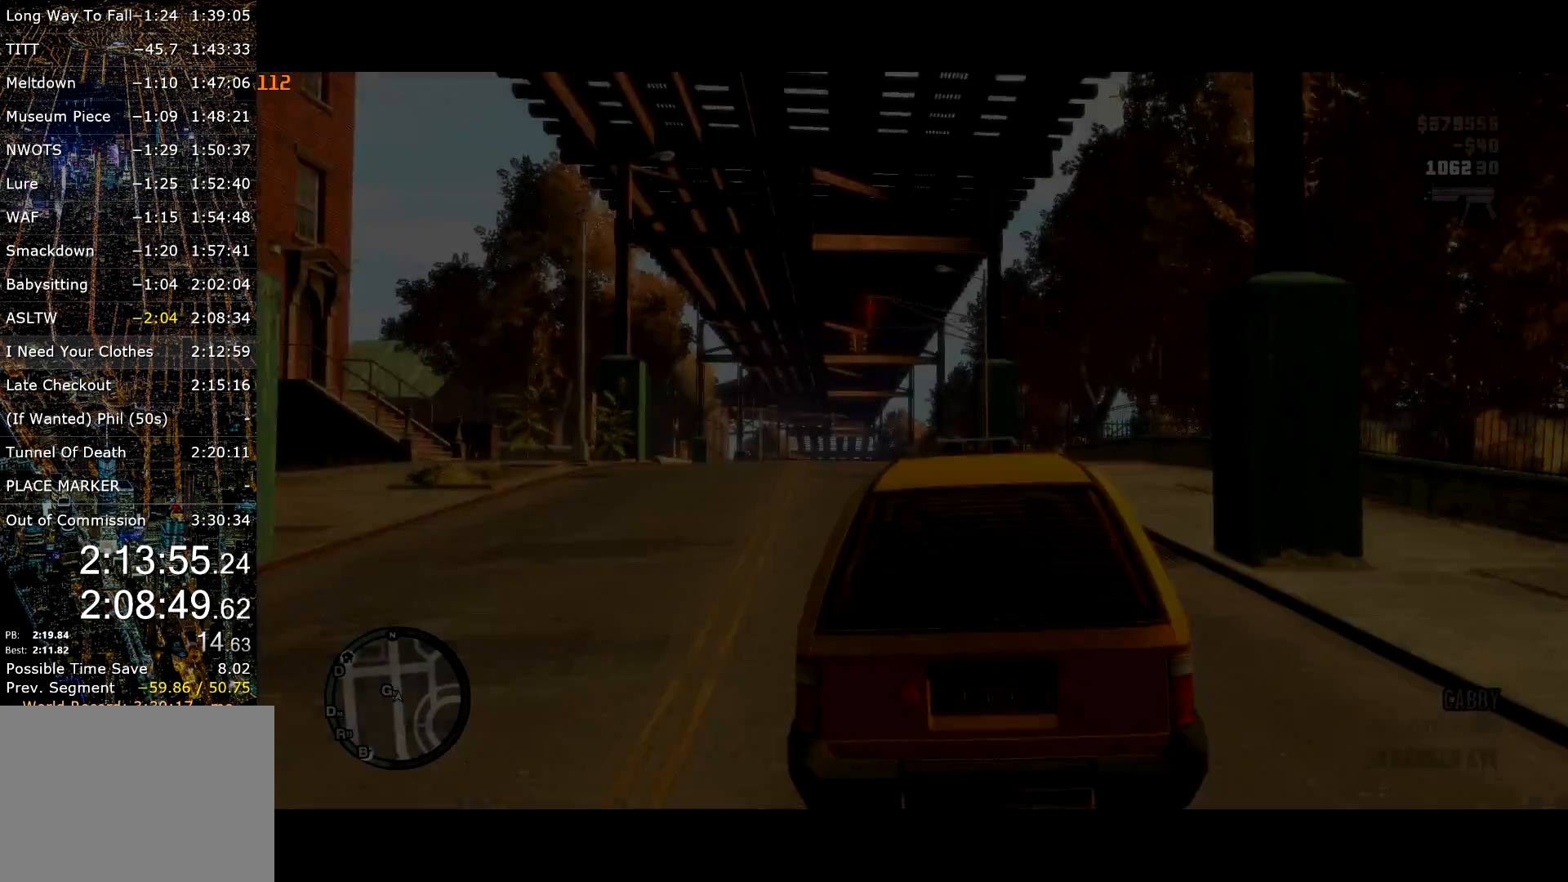
{"keys": ["a"], "mouse": [], "events": [[333, "a", "down"]]}
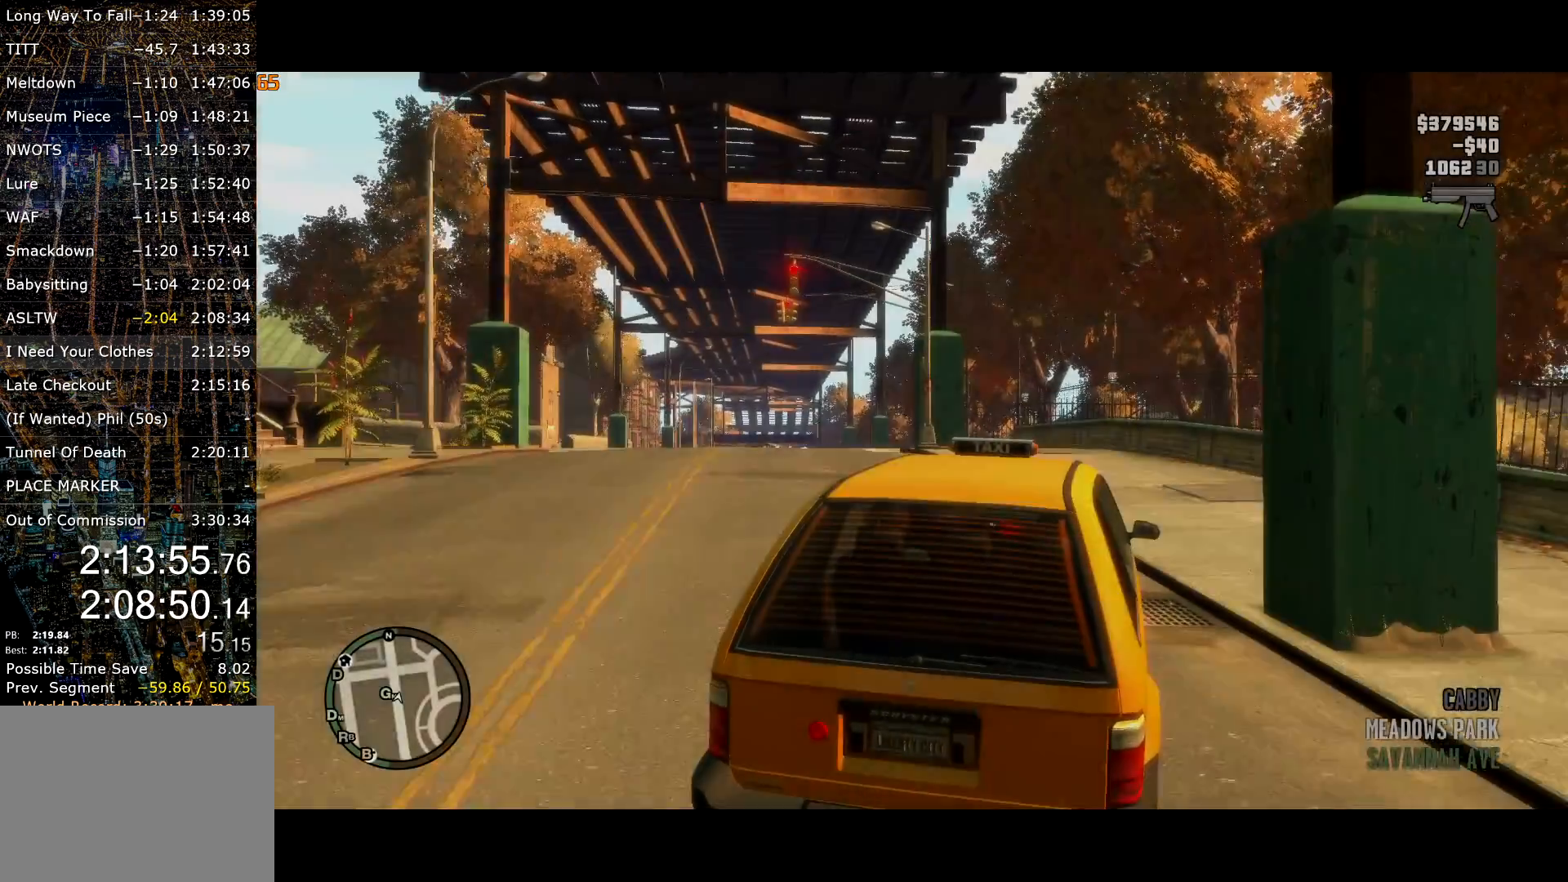
{"keys": ["a"], "mouse": [], "events": []}
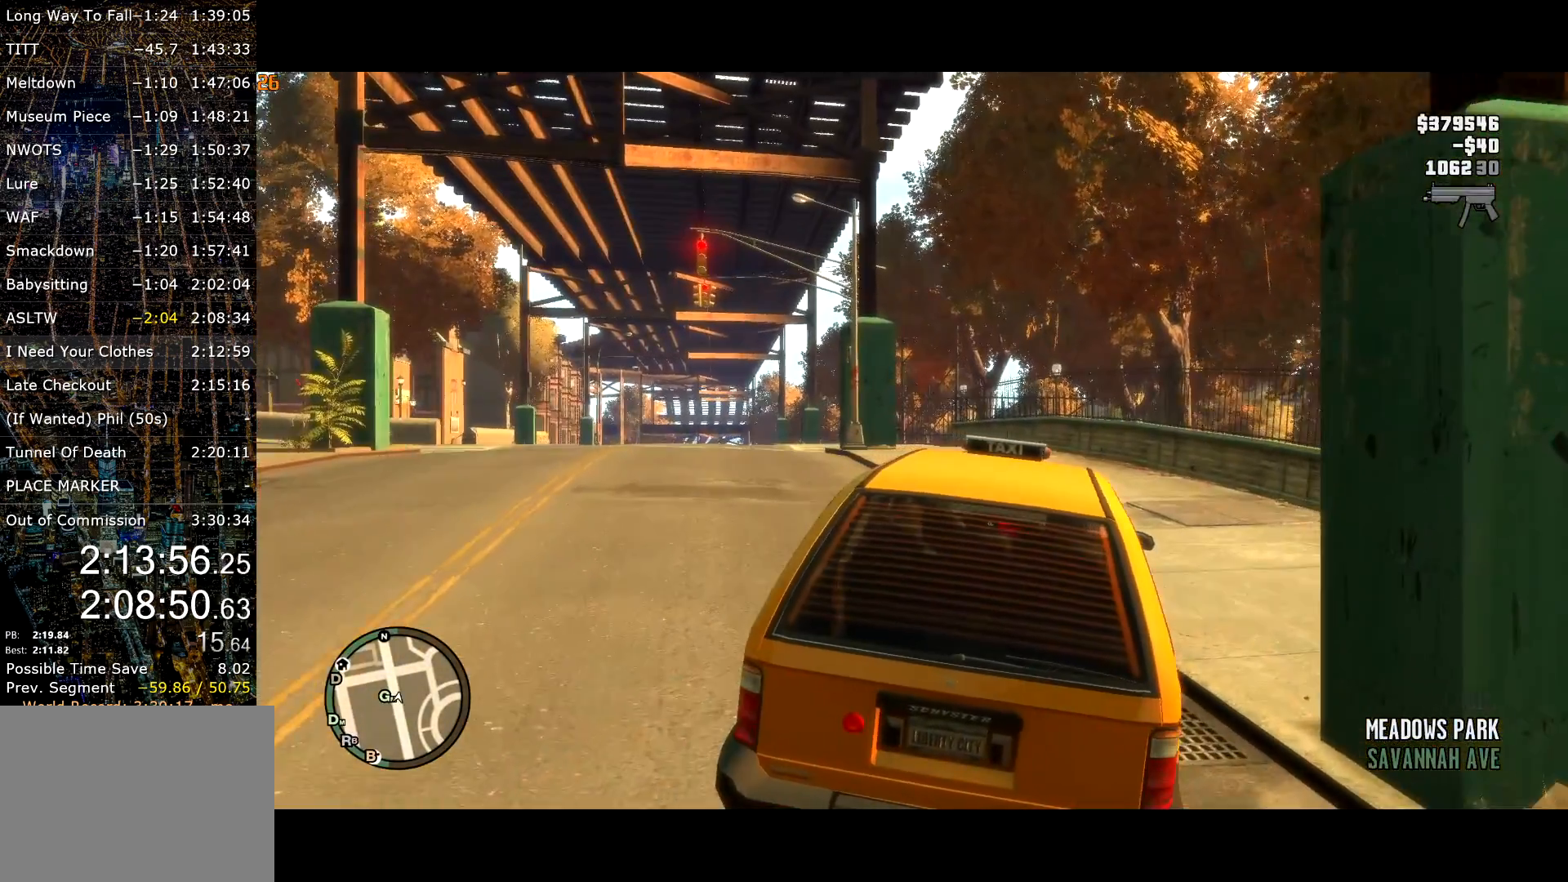
{"keys": ["a"], "mouse": [], "events": []}
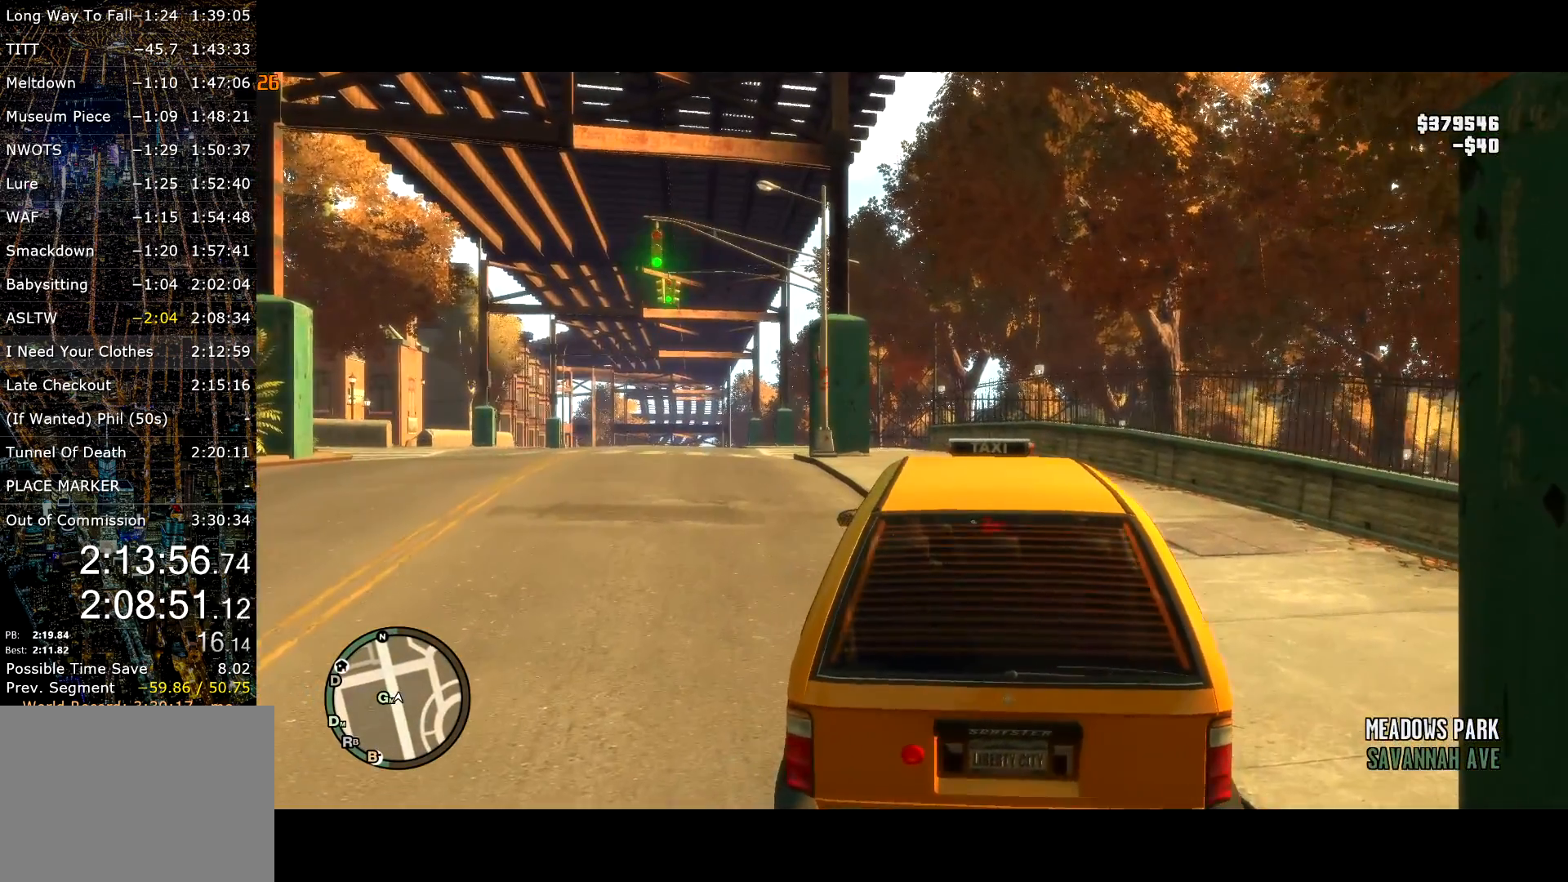
{"keys": ["a"], "mouse": [], "events": []}
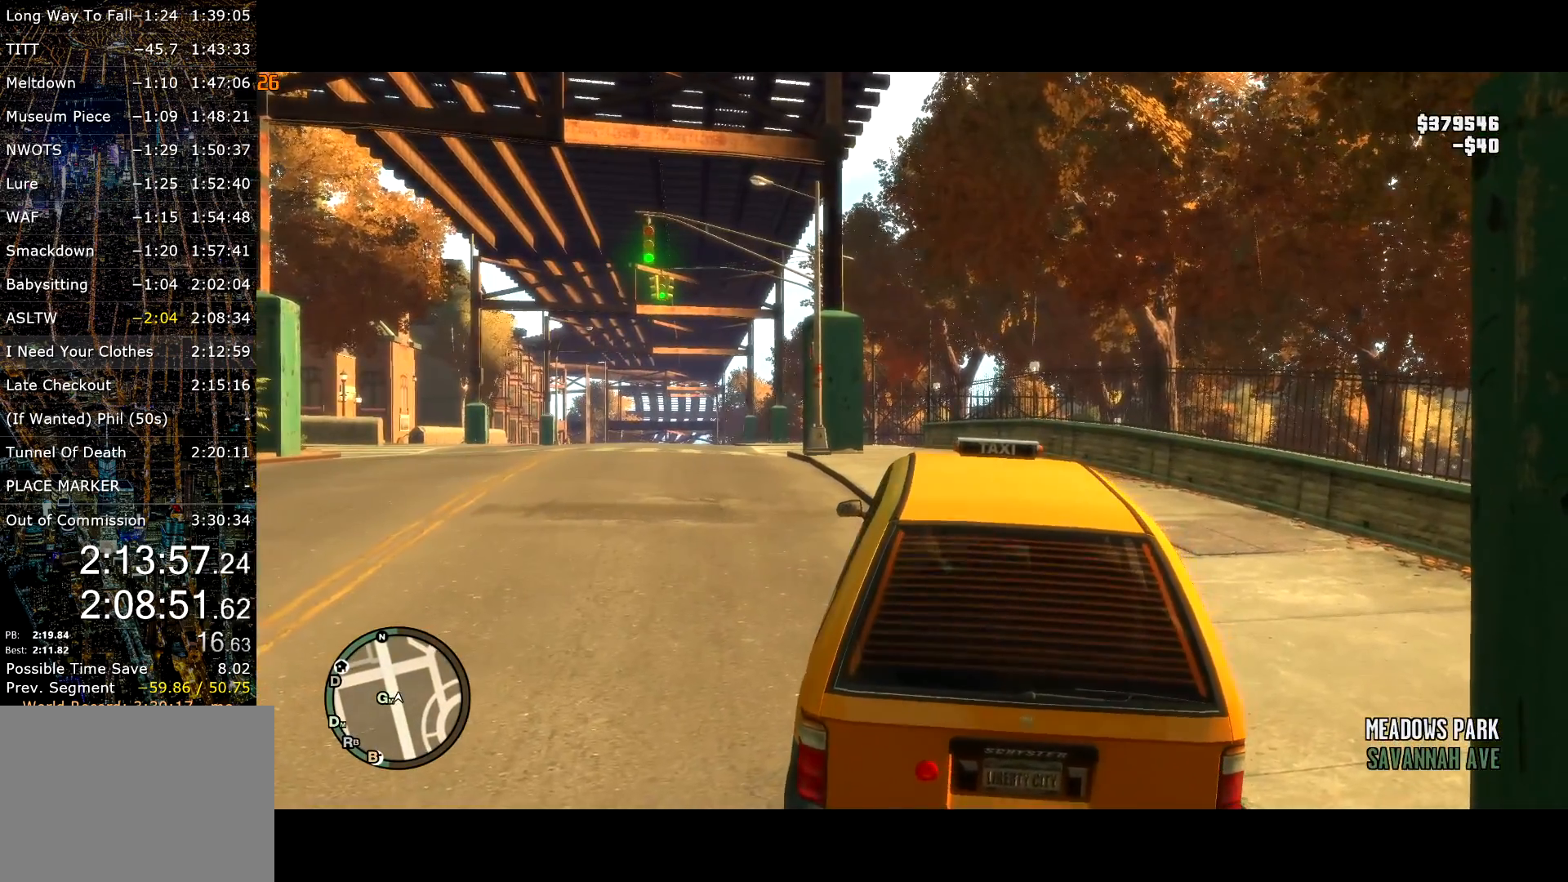
{"keys": ["a"], "mouse": [], "events": []}
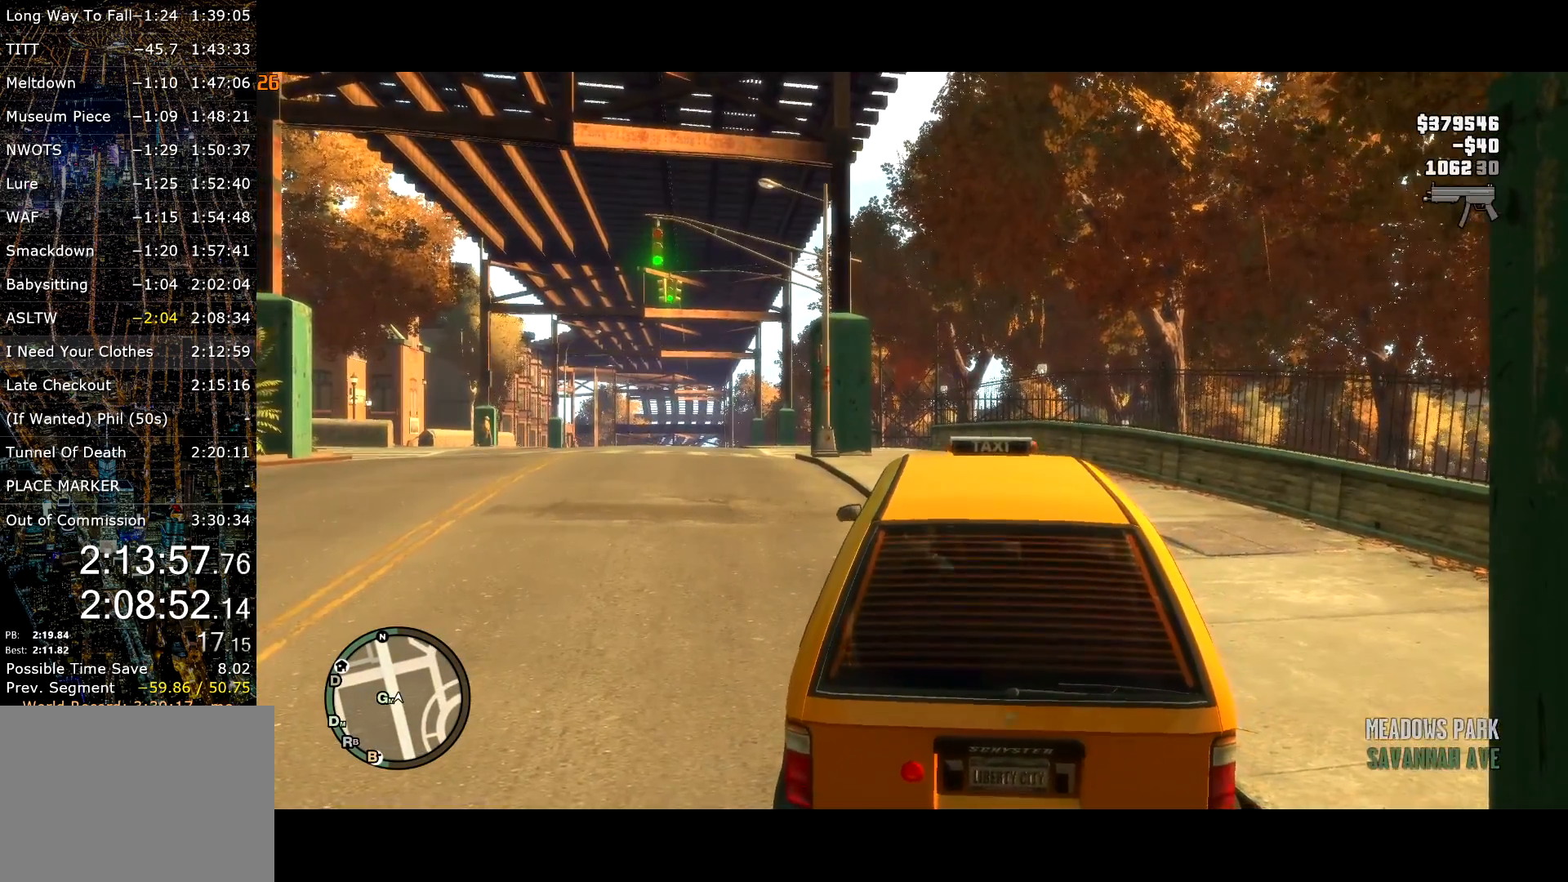
{"keys": ["a"], "mouse": [], "events": []}
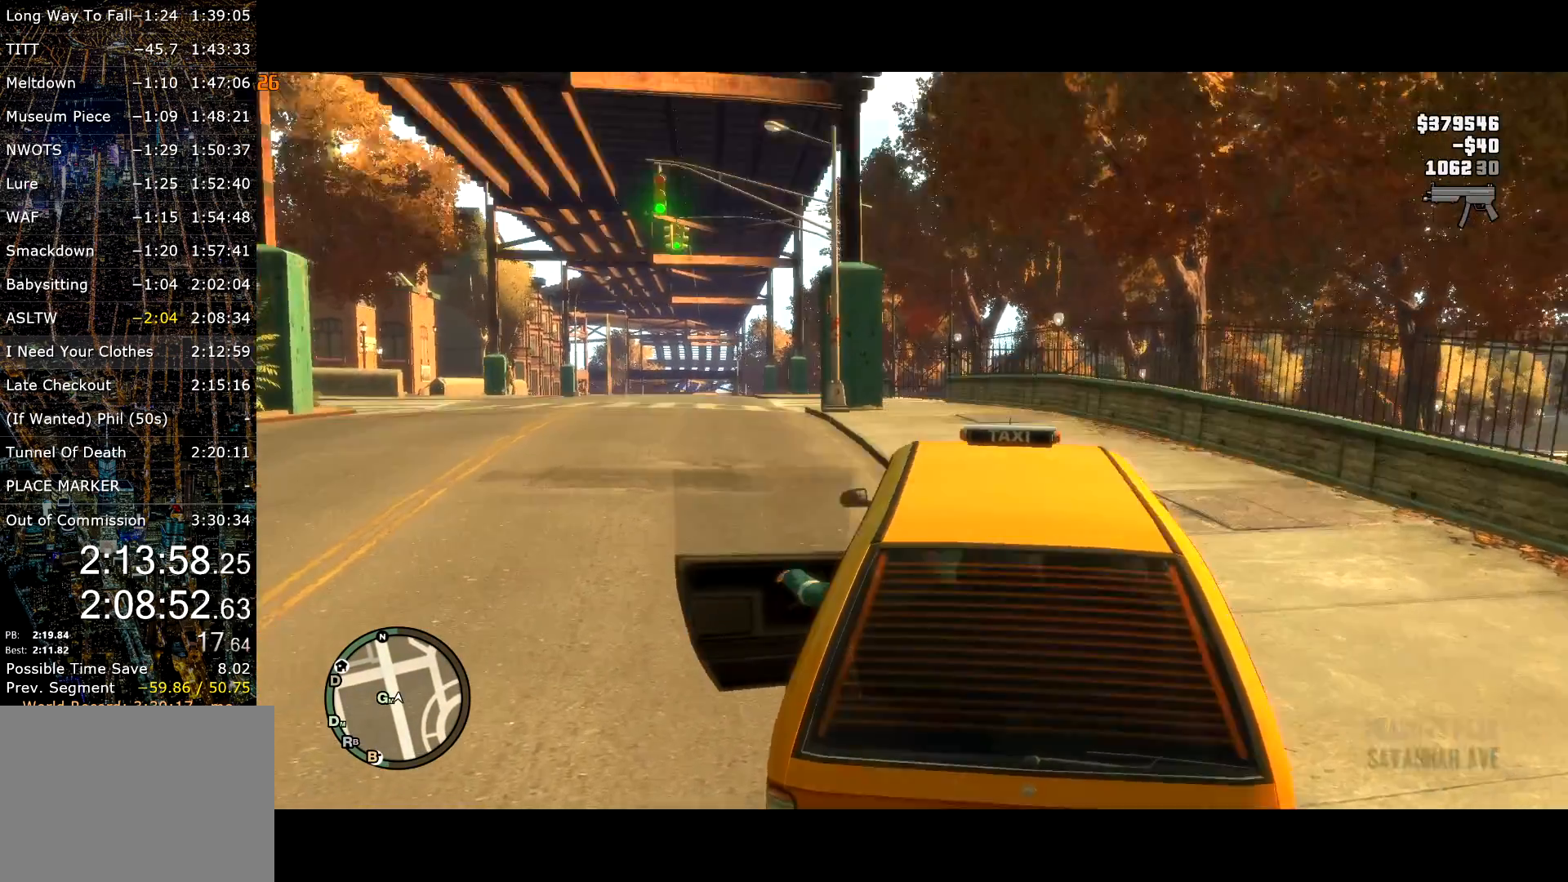
{"keys": ["s"], "mouse": [], "events": [[333, "a", "up"], [333, "s", "down"]]}
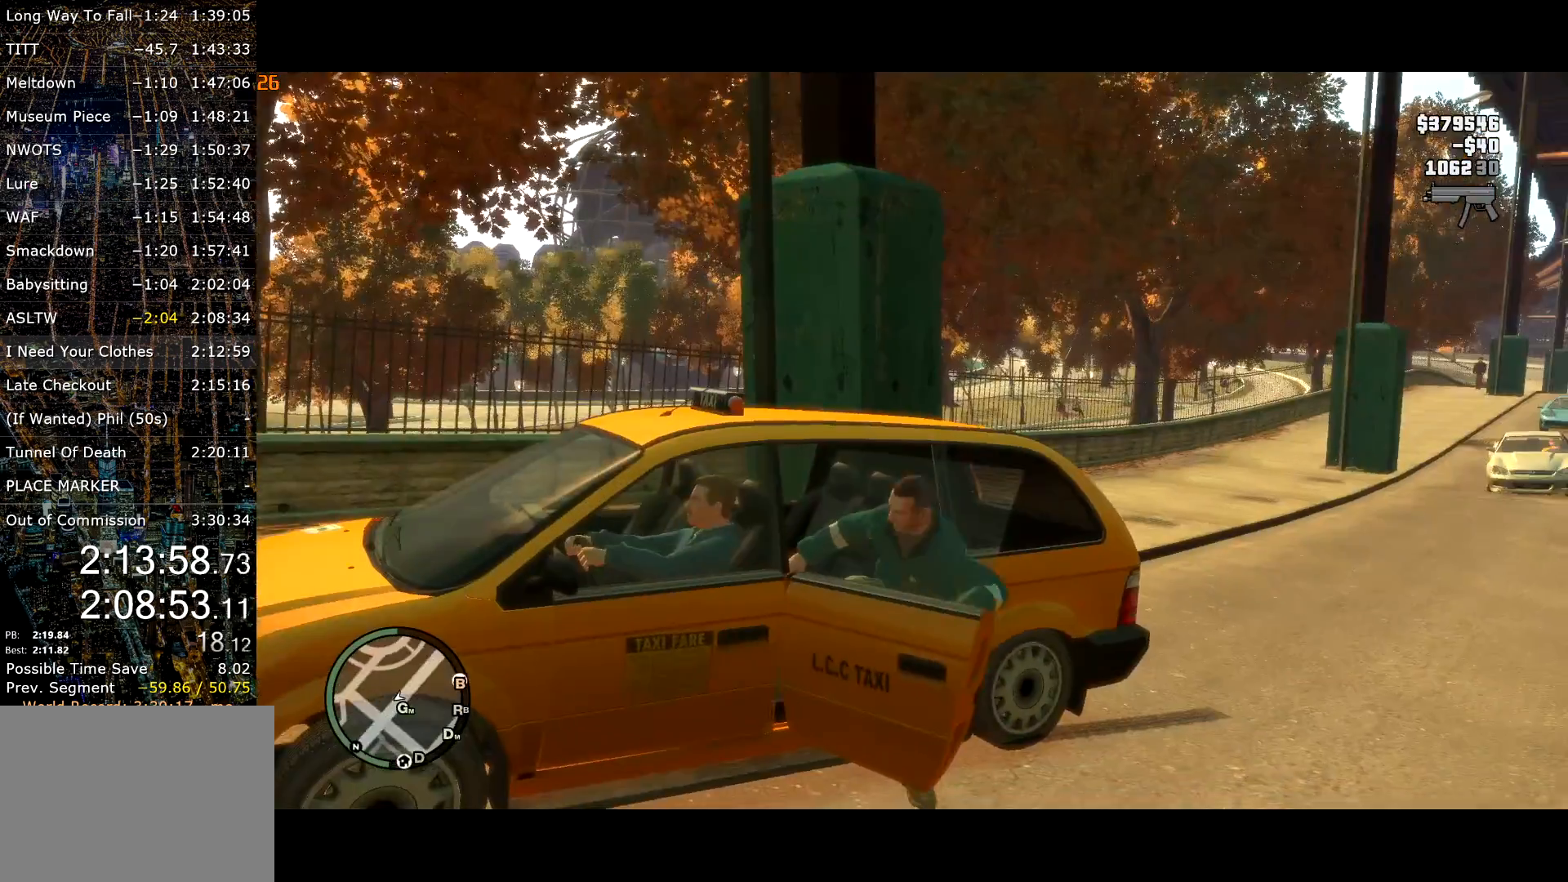
{"keys": ["d", "s"], "mouse": [], "events": [[250, "d", "down"]]}
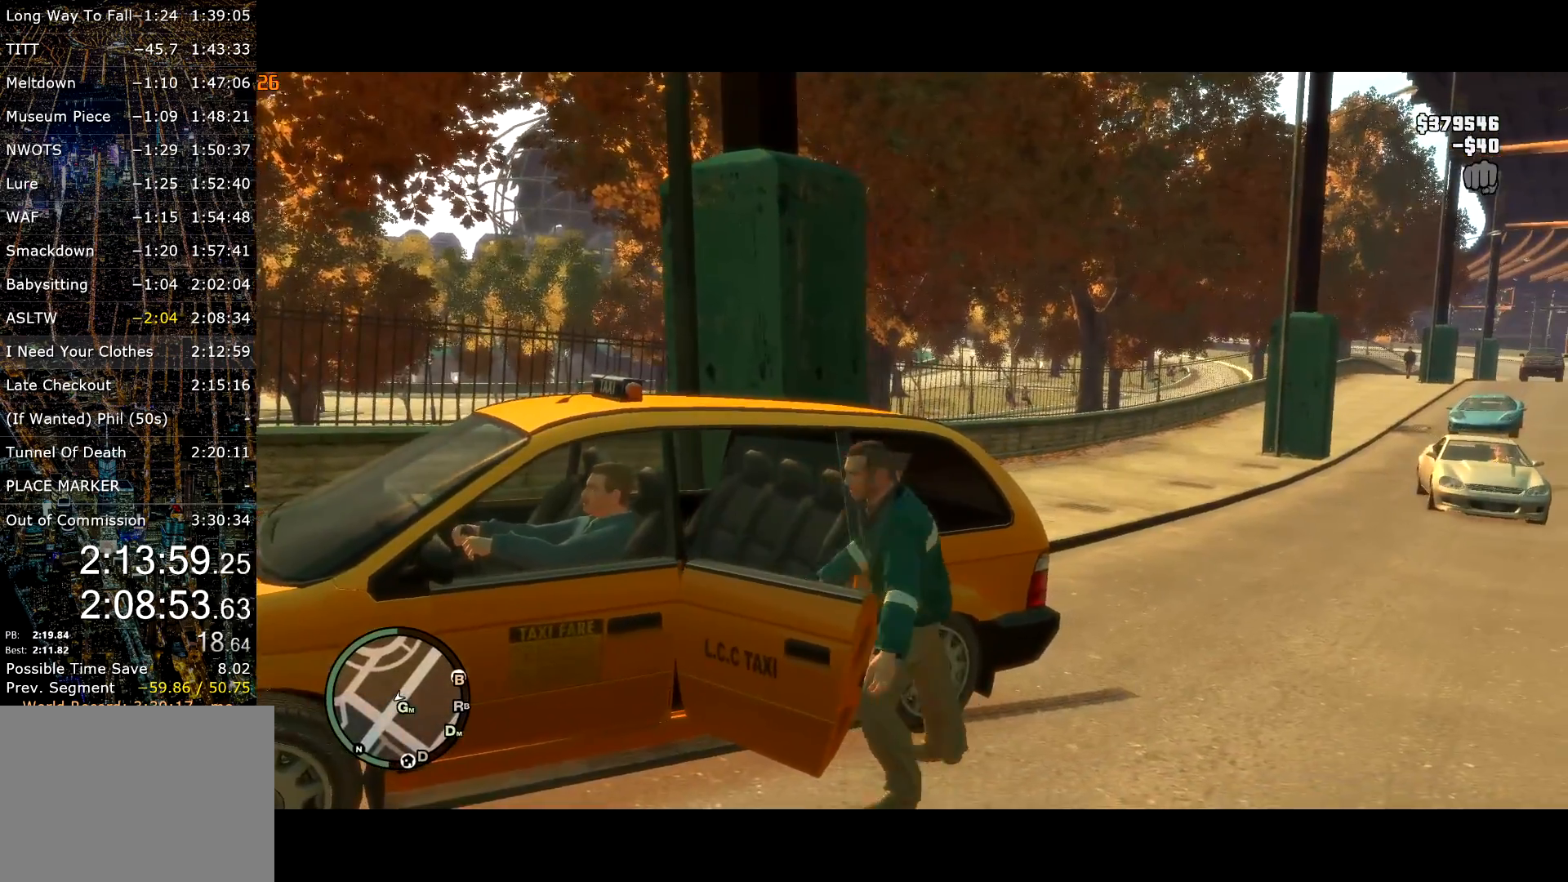
{"keys": [], "mouse": [], "events": [[83, "d", "up"], [83, "s", "up"]]}
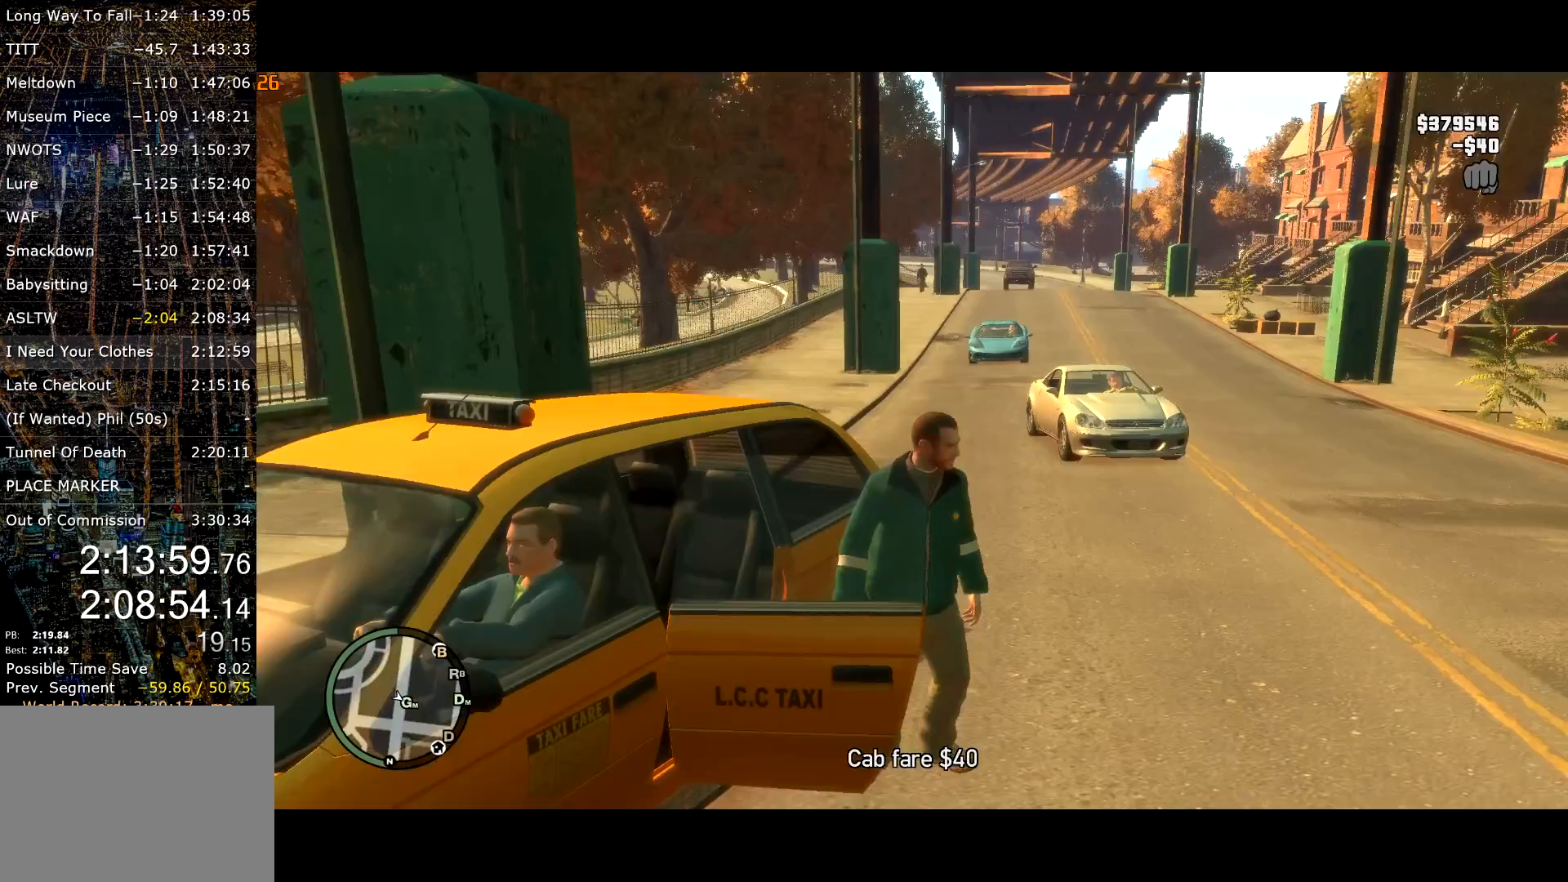
{"keys": ["d"], "mouse": [], "events": [[233, "d", "down"]]}
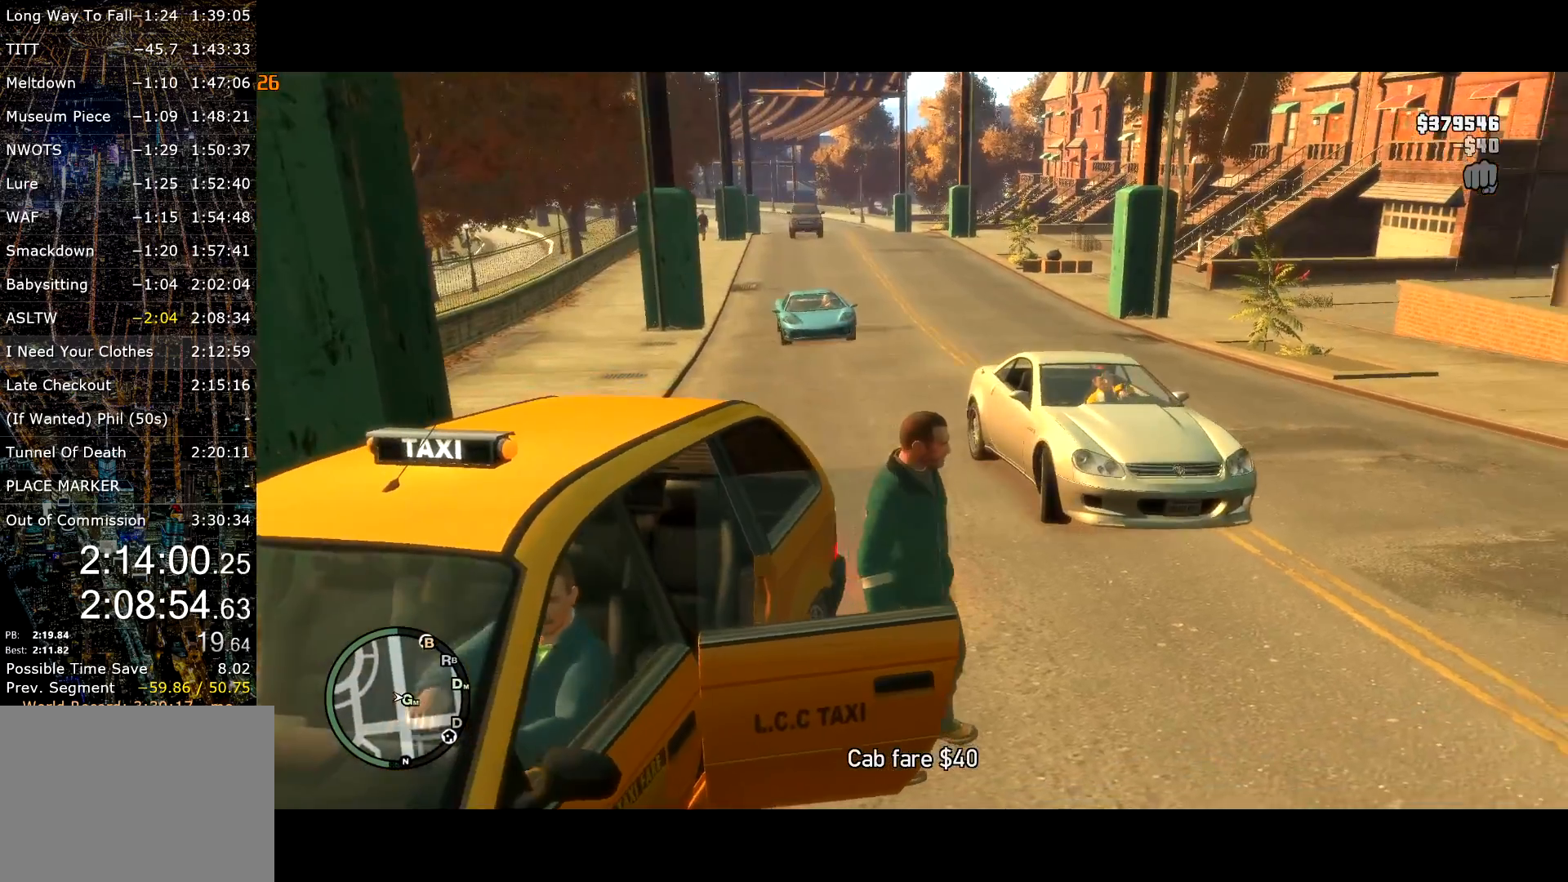
{"keys": ["a"], "mouse": [], "events": [[67, "d", "up"], [67, "w", "down"], [167, "d", "down"], [250, "d", "up"], [350, "a", "down"], [383, "w", "up"]]}
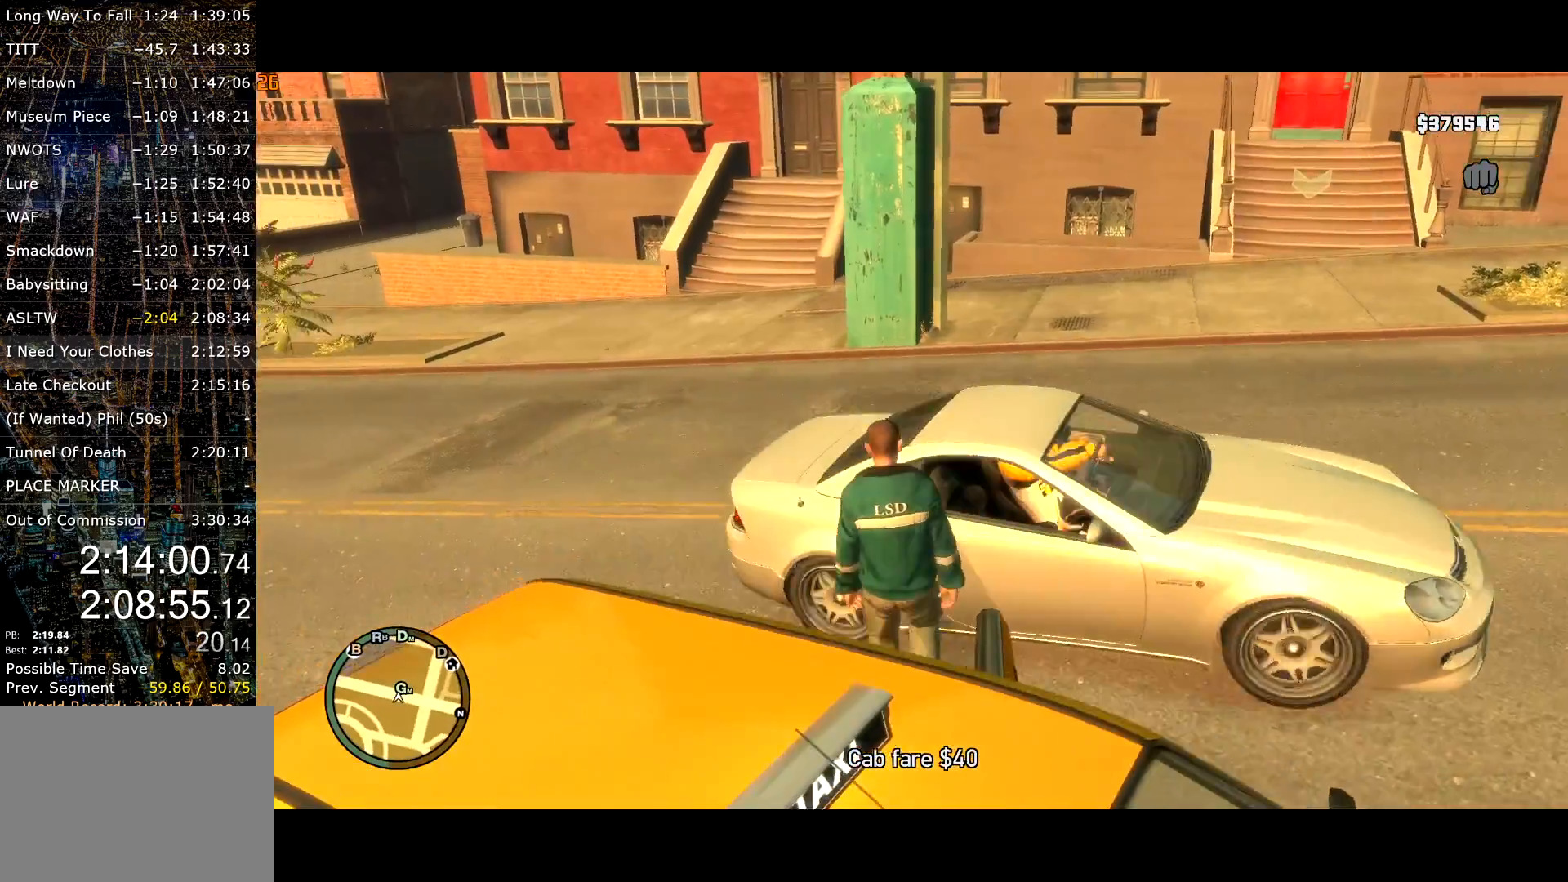
{"keys": ["d", "shift", "w"], "mouse": [], "events": [[217, "w", "down"], [267, "a", "up"], [350, "d", "down"], [350, "shift", "down"]]}
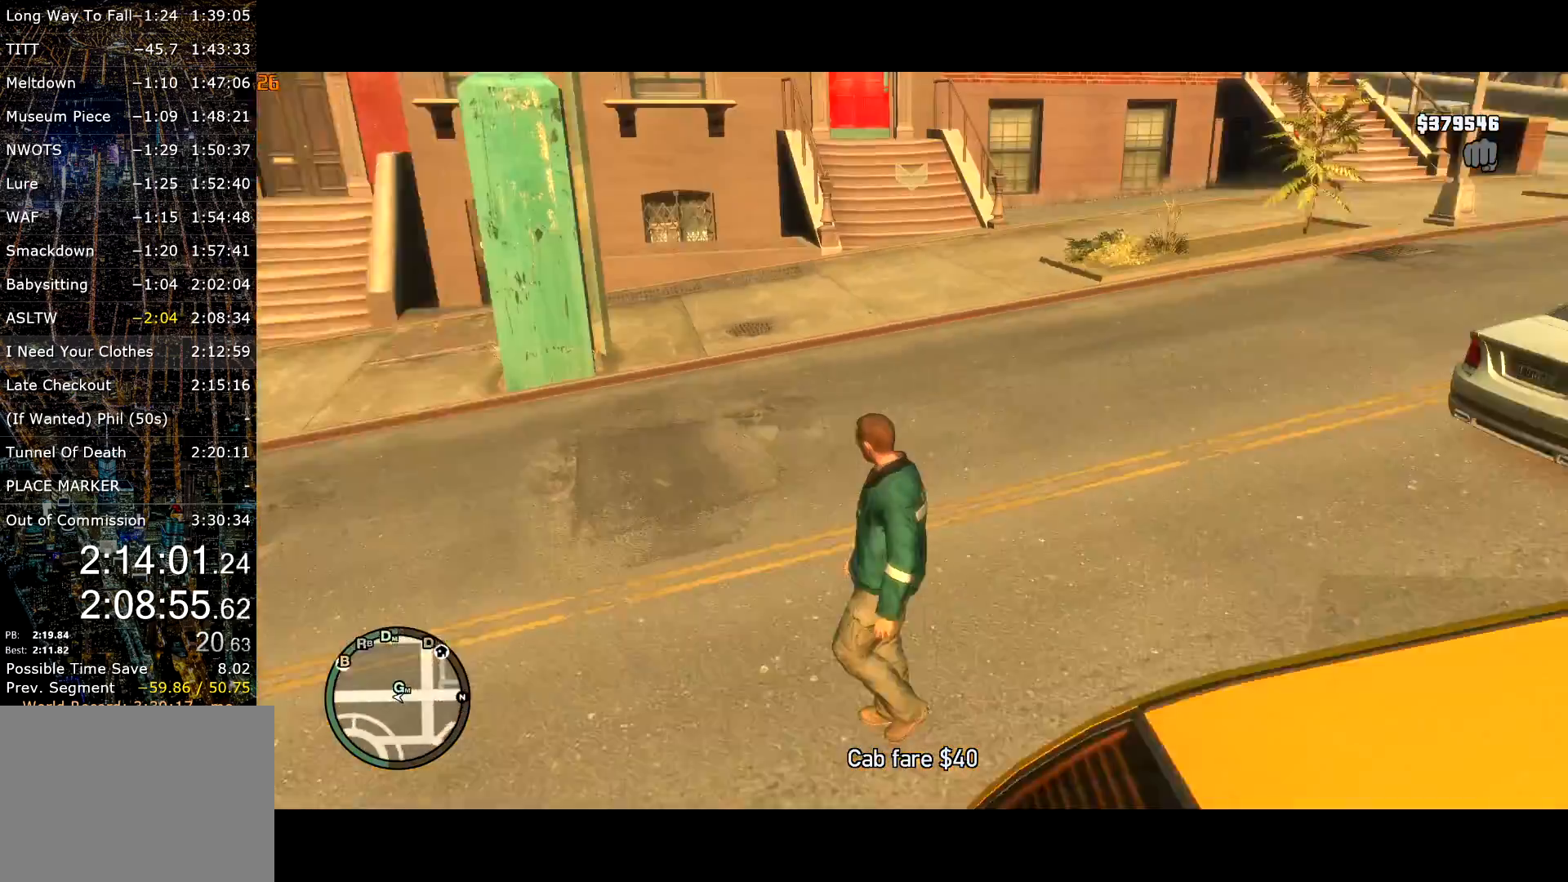
{"keys": ["shift", "w"], "mouse": [], "events": [[100, "d", "up"], [150, "a", "down"], [417, "a", "up"]]}
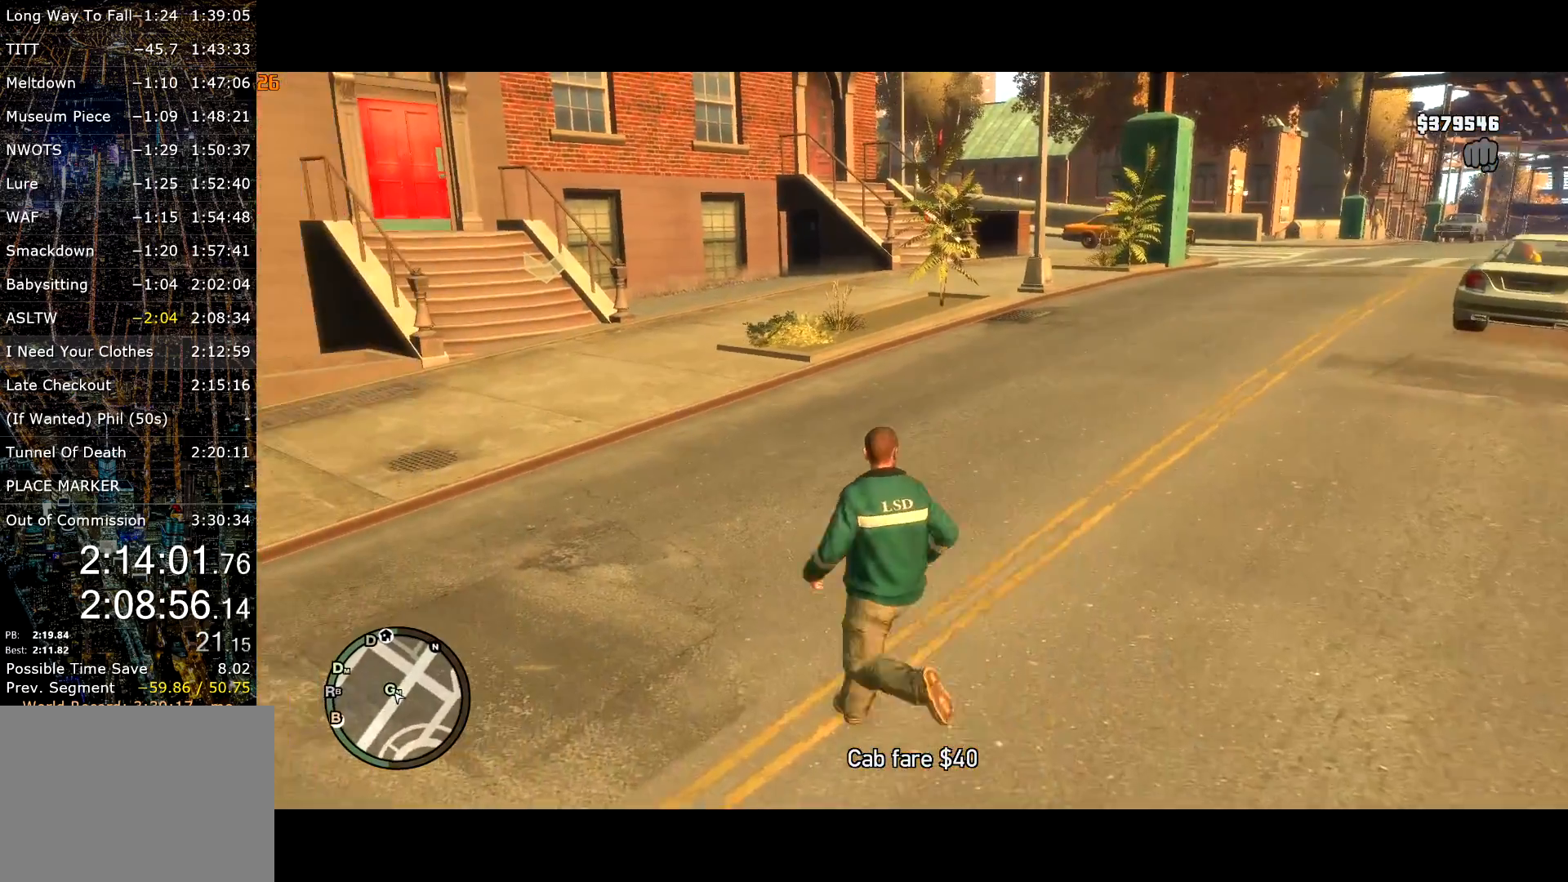
{"keys": ["a", "w"], "mouse": [], "events": [[17, "a", "down"], [50, "shift", "up"]]}
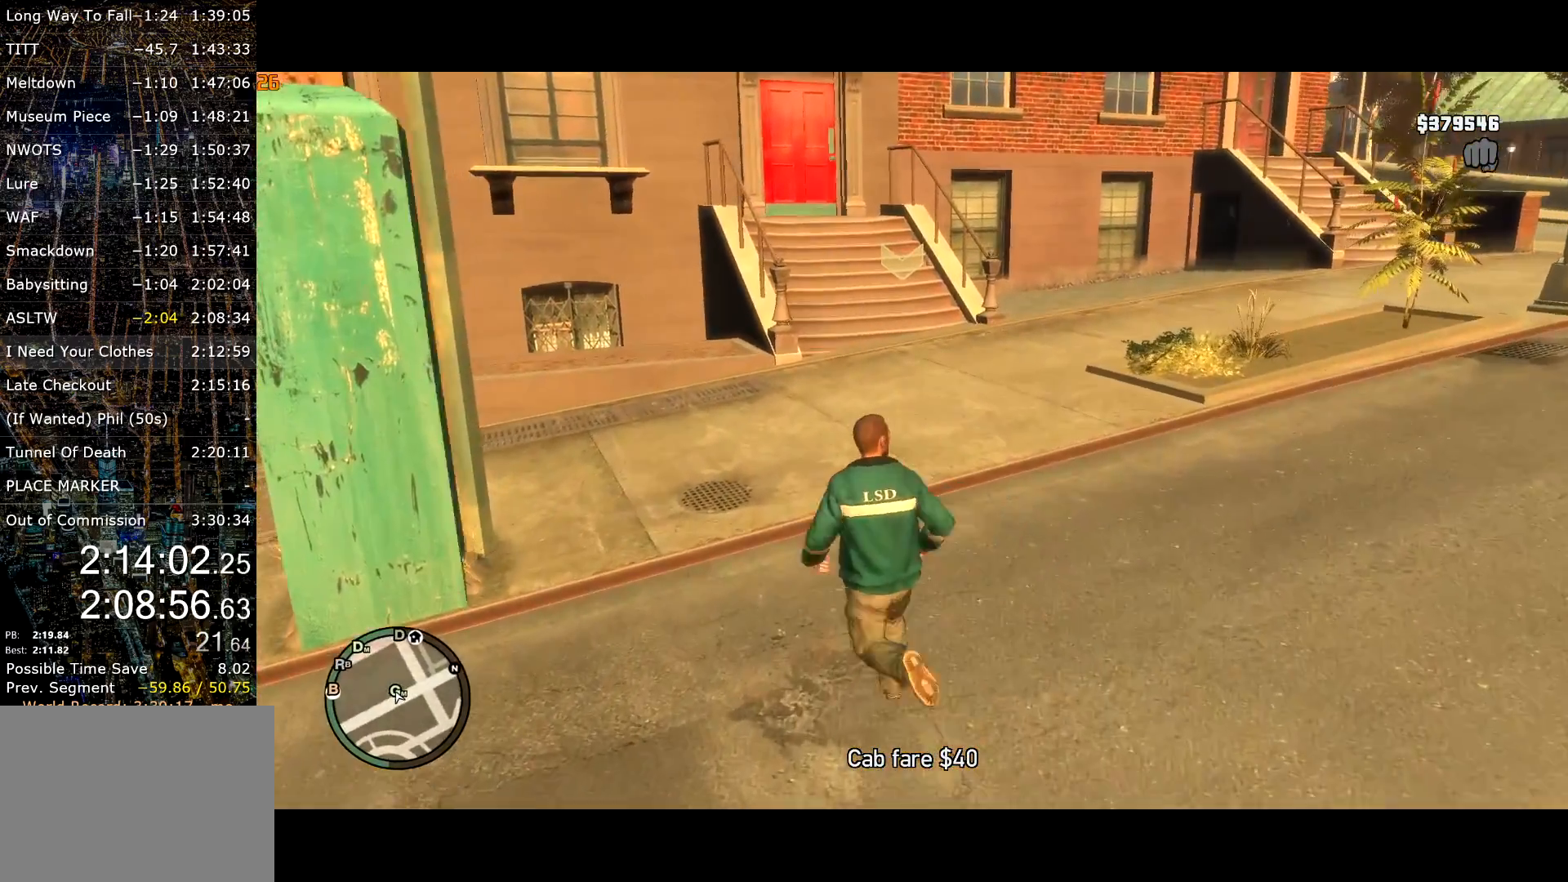
{"keys": ["t"], "mouse": [], "events": [[33, "w", "up"], [133, "a", "up"], [167, "w", "down"], [350, "t", "down"], [450, "w", "up"]]}
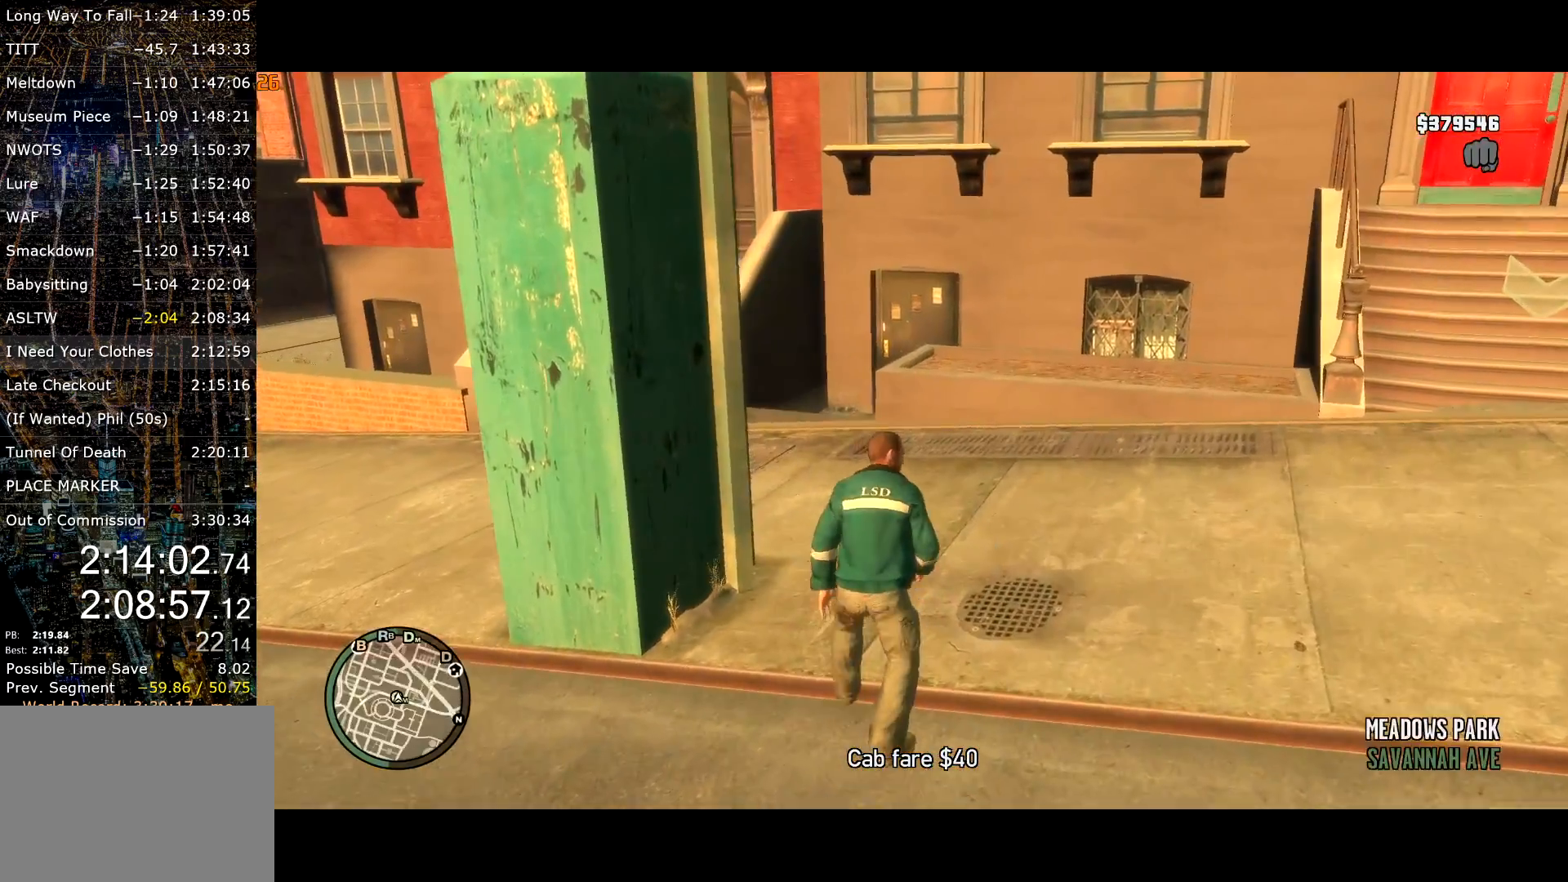
{"keys": ["t", "w"], "mouse": [], "events": [[83, "w", "down"]]}
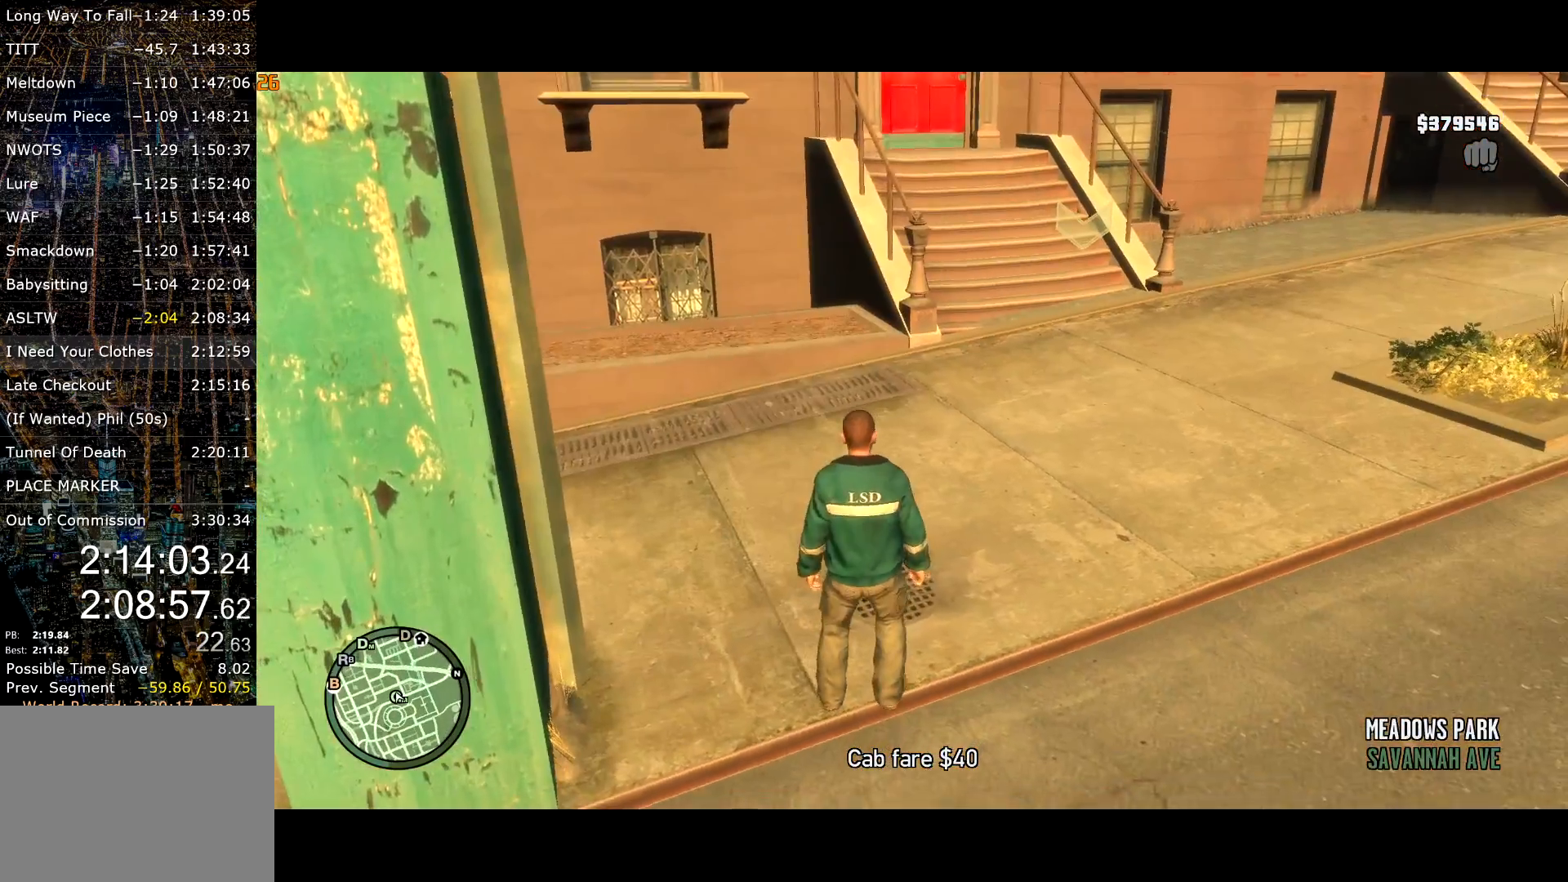
{"keys": ["t"], "mouse": [], "events": [[300, "w", "up"]]}
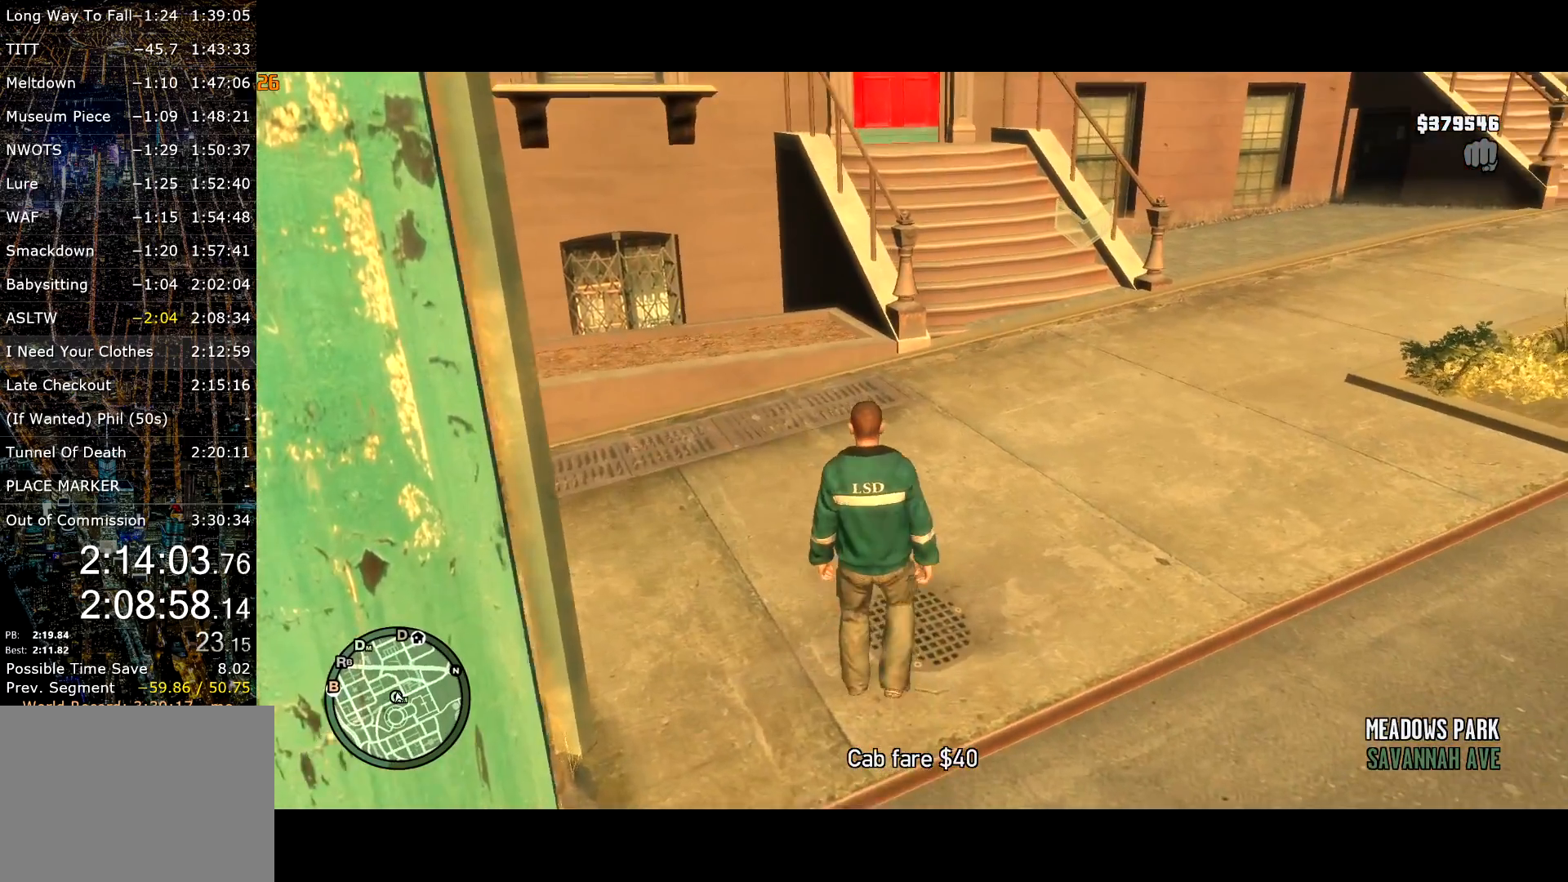
{"keys": ["t"], "mouse": [], "events": [[217, "w", "down"], [400, "w", "up"]]}
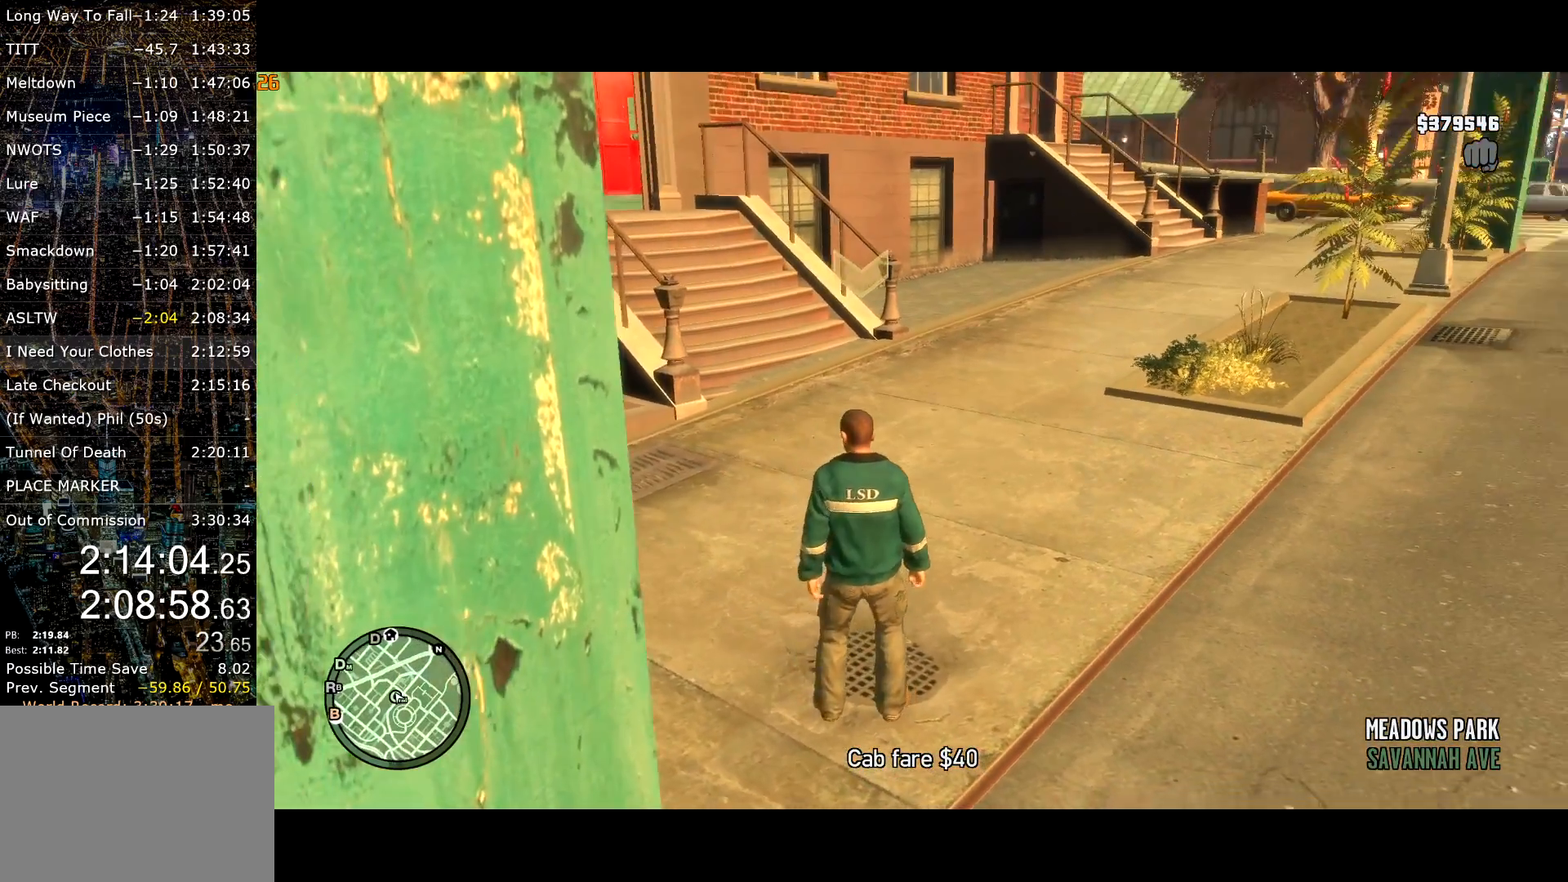
{"keys": ["t"], "mouse": [], "events": [[150, "w", "down"], [283, "w", "up"]]}